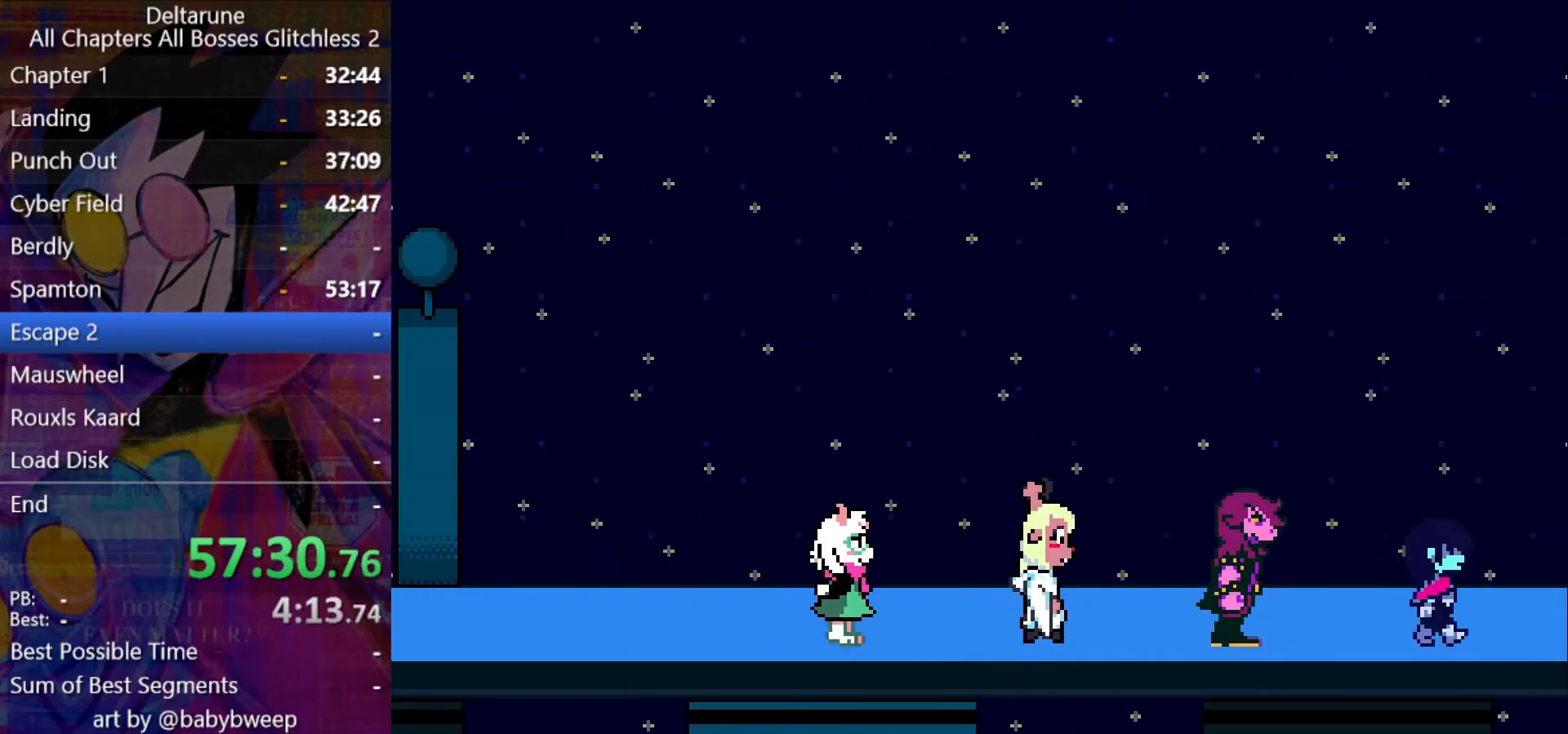
Gameplay with keyboard; each line is a JSON object with the keys held at the frame after it. "events" lists presses ("down") and releases ("up") of "c", "down", "left", "return", "right", "shift", "up", "x" and "z" between this image and that frame as [ms after this image, input, new state], when the widget could be followed in between. No other keys are recorded. Mouse input is not recorded. Not read: ctrl.
{"keys": ["right", "shift"], "events": []}
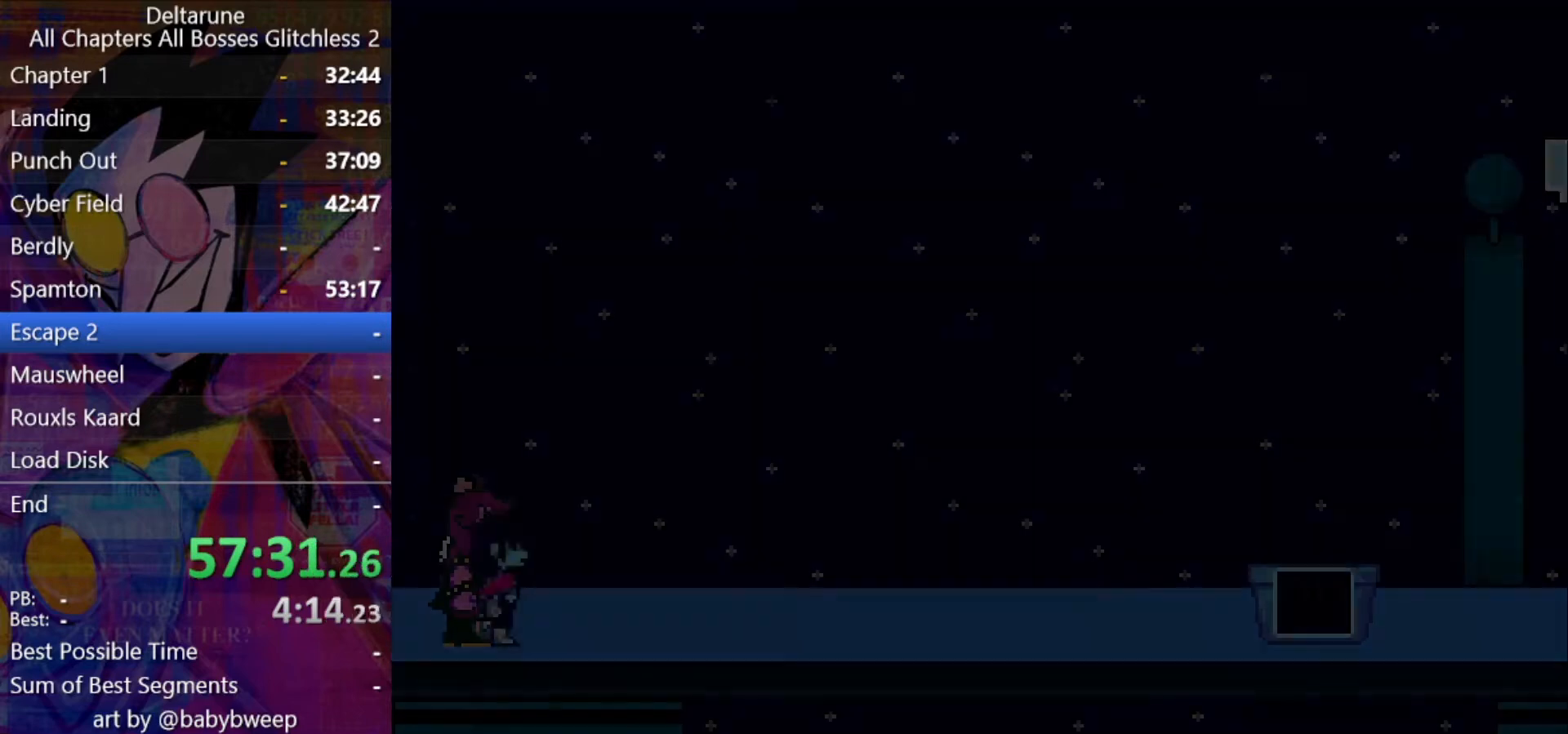
{"keys": ["right", "shift"], "events": []}
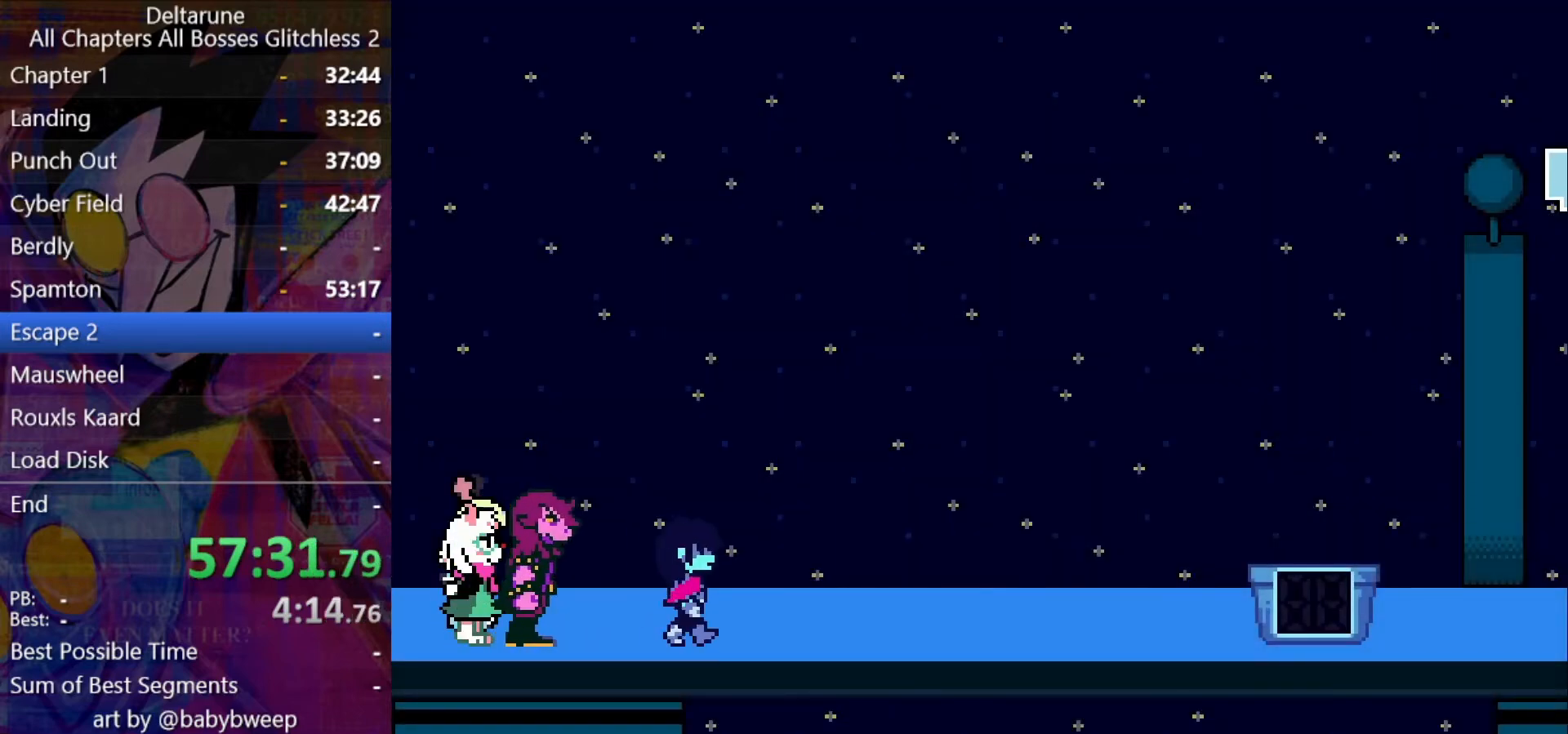
{"keys": ["right", "shift"], "events": [[267, "z", "down"], [334, "z", "up"], [434, "z", "down"], [467, "return", "down"], [467, "z", "up"], [500, "return", "up"]]}
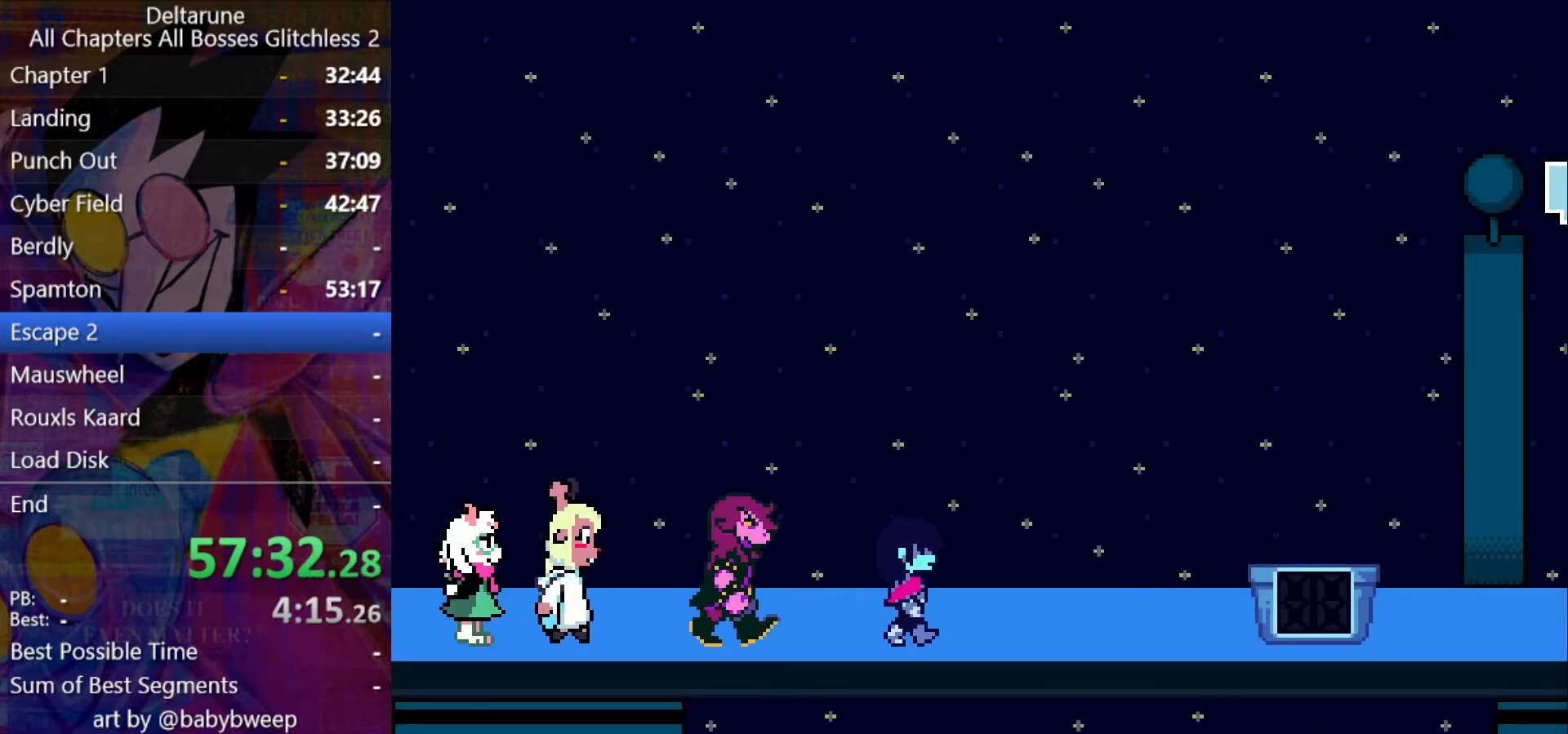
{"keys": ["right", "shift", "z"], "events": [[67, "z", "down"], [100, "return", "down"], [100, "z", "up"], [167, "return", "up"], [200, "z", "down"], [267, "return", "down"], [267, "z", "up"], [334, "return", "up"], [334, "z", "down"], [400, "return", "down"], [400, "z", "up"], [434, "return", "up"], [500, "z", "down"]]}
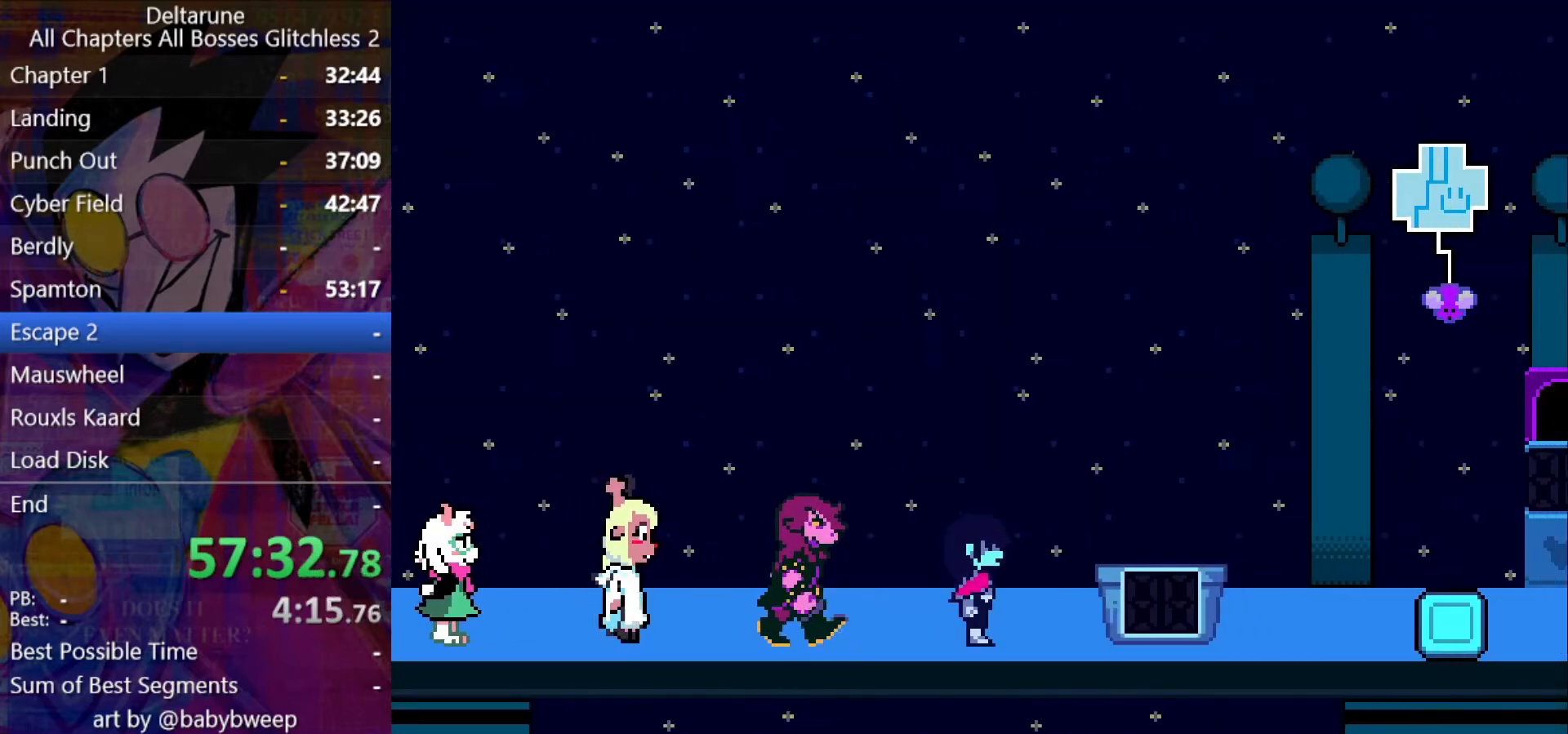
{"keys": ["return", "right", "shift", "z"], "events": [[34, "return", "down"], [34, "z", "up"], [67, "return", "up"], [67, "z", "down"], [167, "return", "down"], [167, "z", "up"], [234, "return", "up"], [234, "z", "down"], [267, "return", "down"], [300, "z", "up"], [367, "return", "up"], [367, "z", "down"], [400, "return", "down"], [400, "z", "up"], [500, "z", "down"]]}
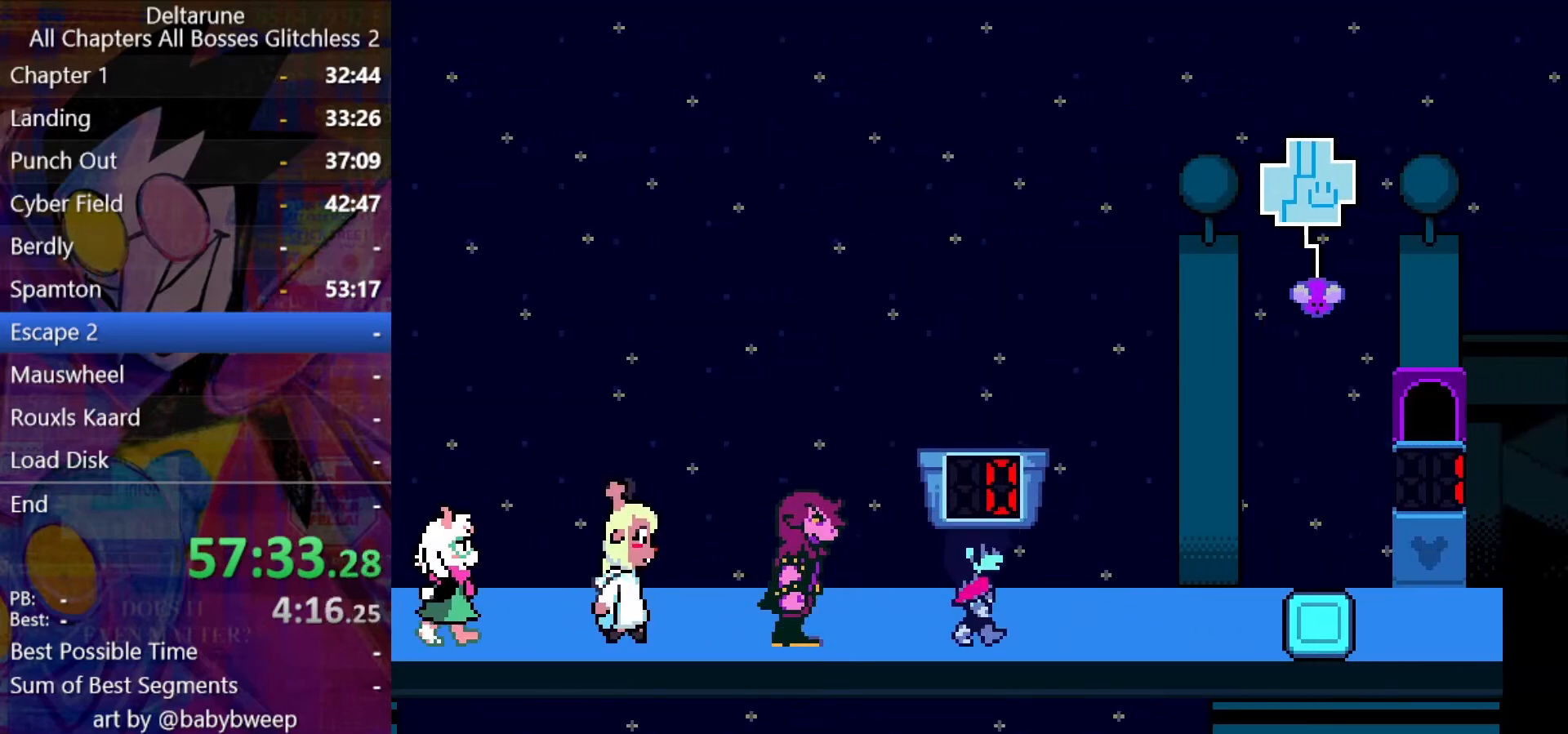
{"keys": ["right", "shift"], "events": [[34, "z", "up"], [100, "return", "up"], [134, "z", "down"], [200, "z", "up"]]}
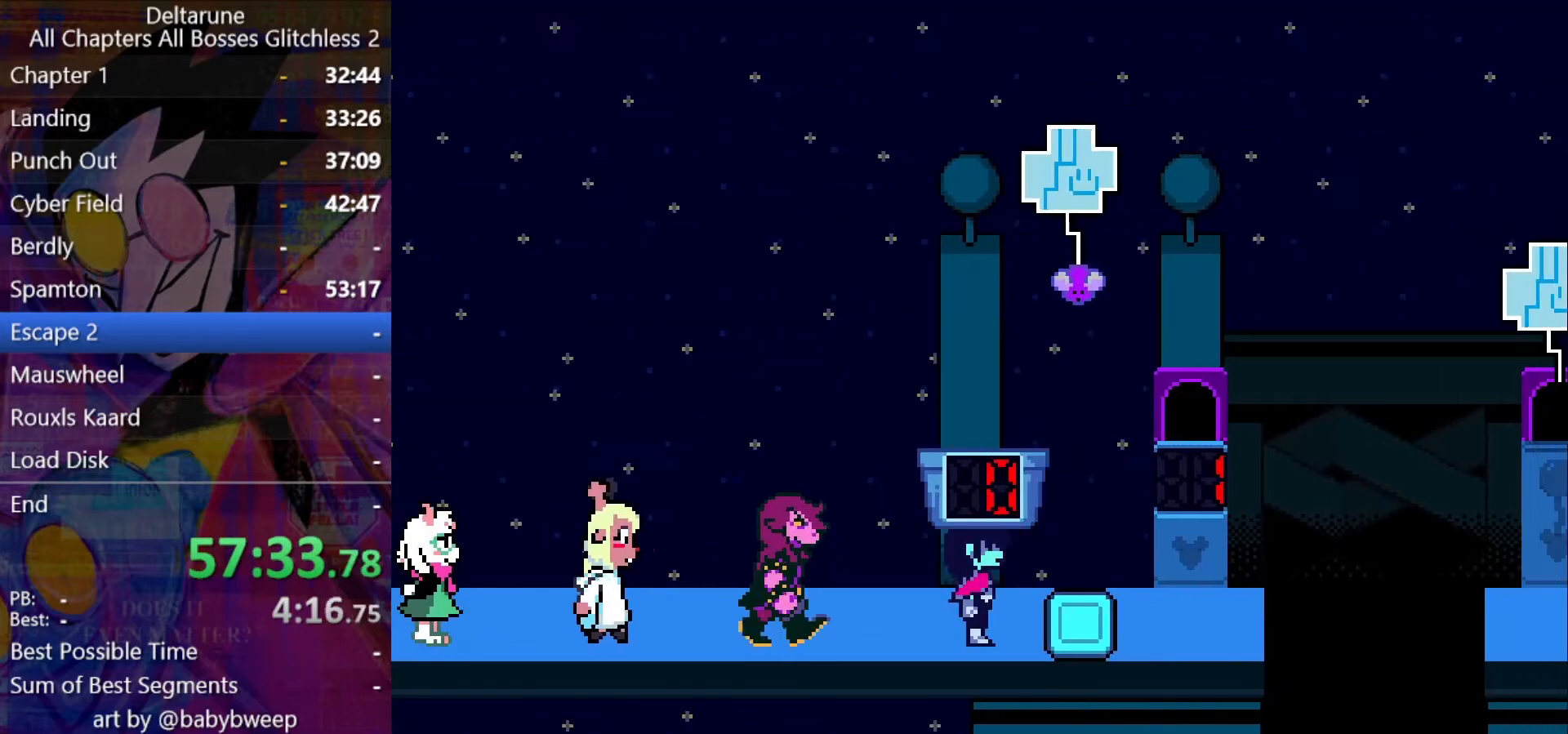
{"keys": ["shift", "up"], "events": [[234, "up", "down"], [300, "right", "up"]]}
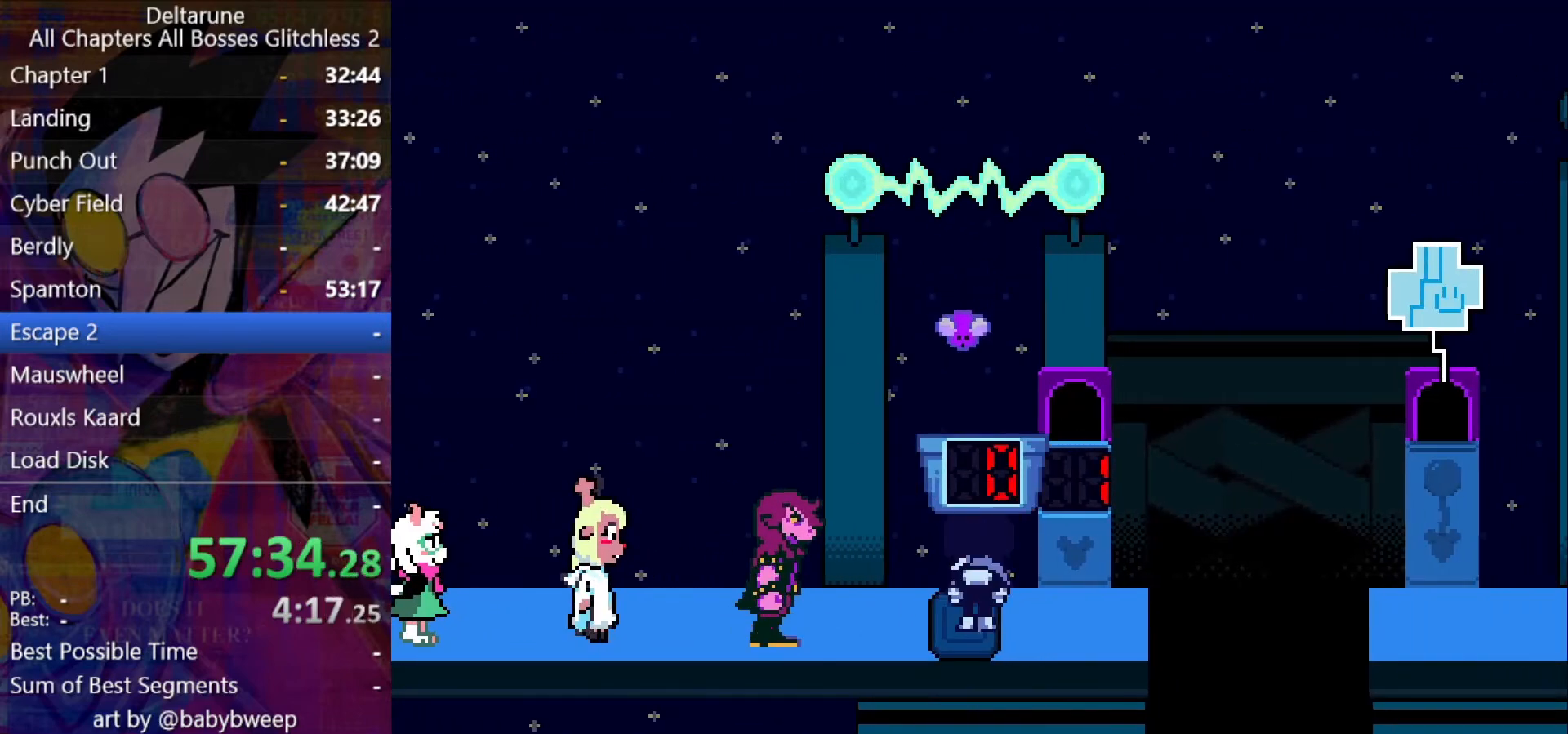
{"keys": ["right", "shift", "up"], "events": [[367, "right", "down"], [400, "z", "down"], [500, "z", "up"]]}
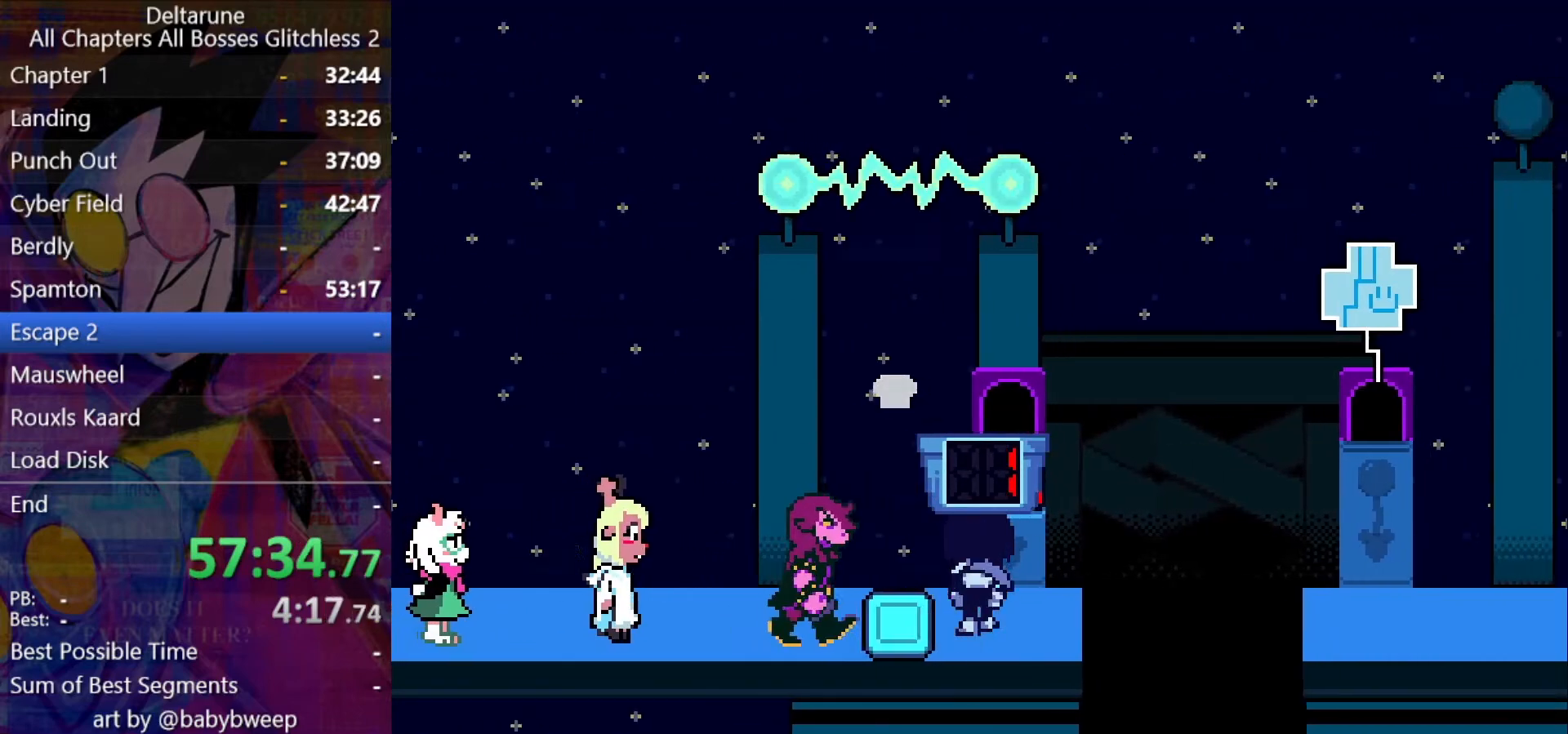
{"keys": ["right", "shift"], "events": [[34, "z", "down"], [100, "z", "up"], [134, "z", "down"], [234, "z", "up"], [267, "z", "down"], [334, "z", "up"], [467, "up", "up"]]}
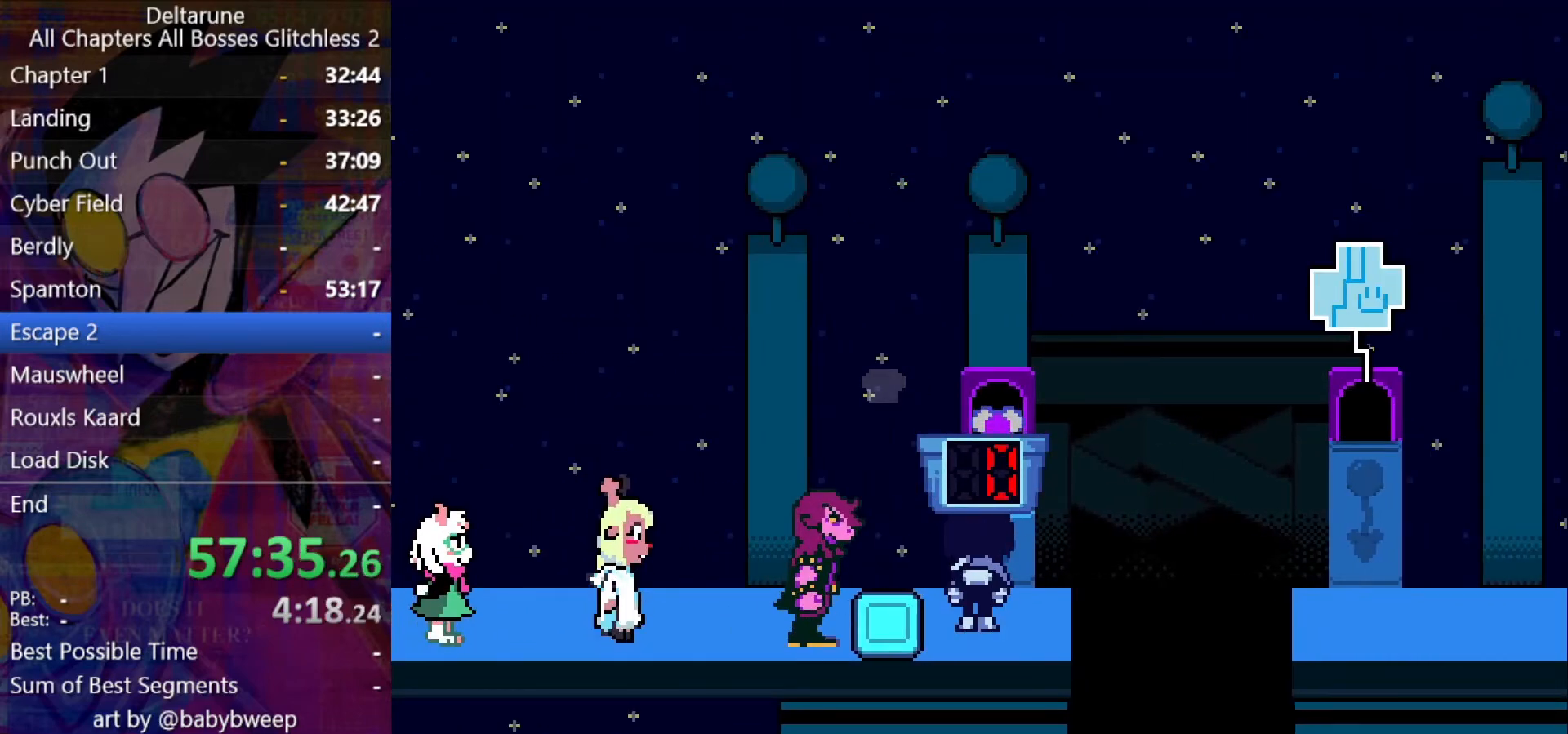
{"keys": ["right", "shift", "z"], "events": [[434, "z", "down"]]}
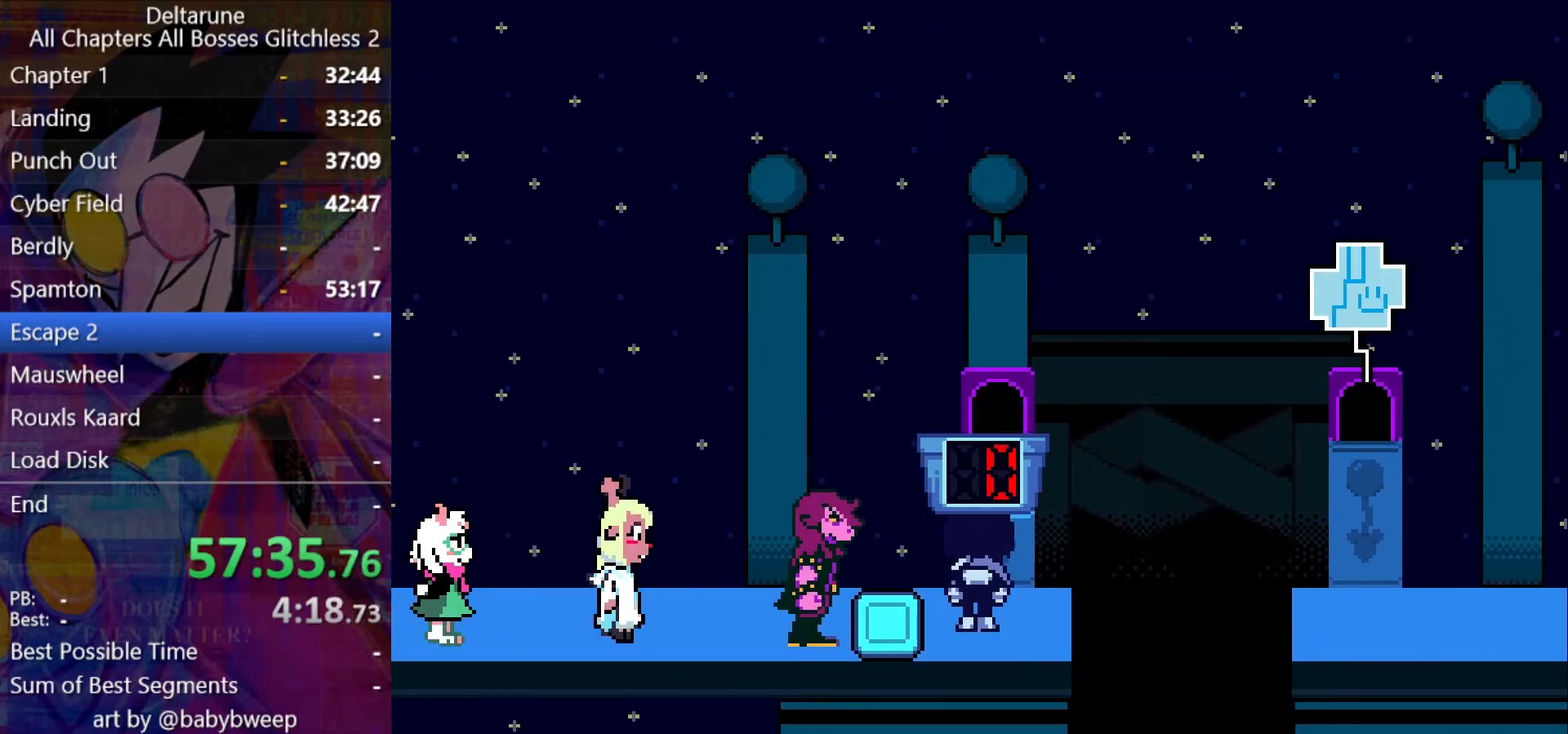
{"keys": ["right", "shift"], "events": [[34, "z", "up"], [67, "z", "down"], [167, "z", "up"], [234, "z", "down"], [300, "z", "up"], [400, "z", "down"], [467, "z", "up"]]}
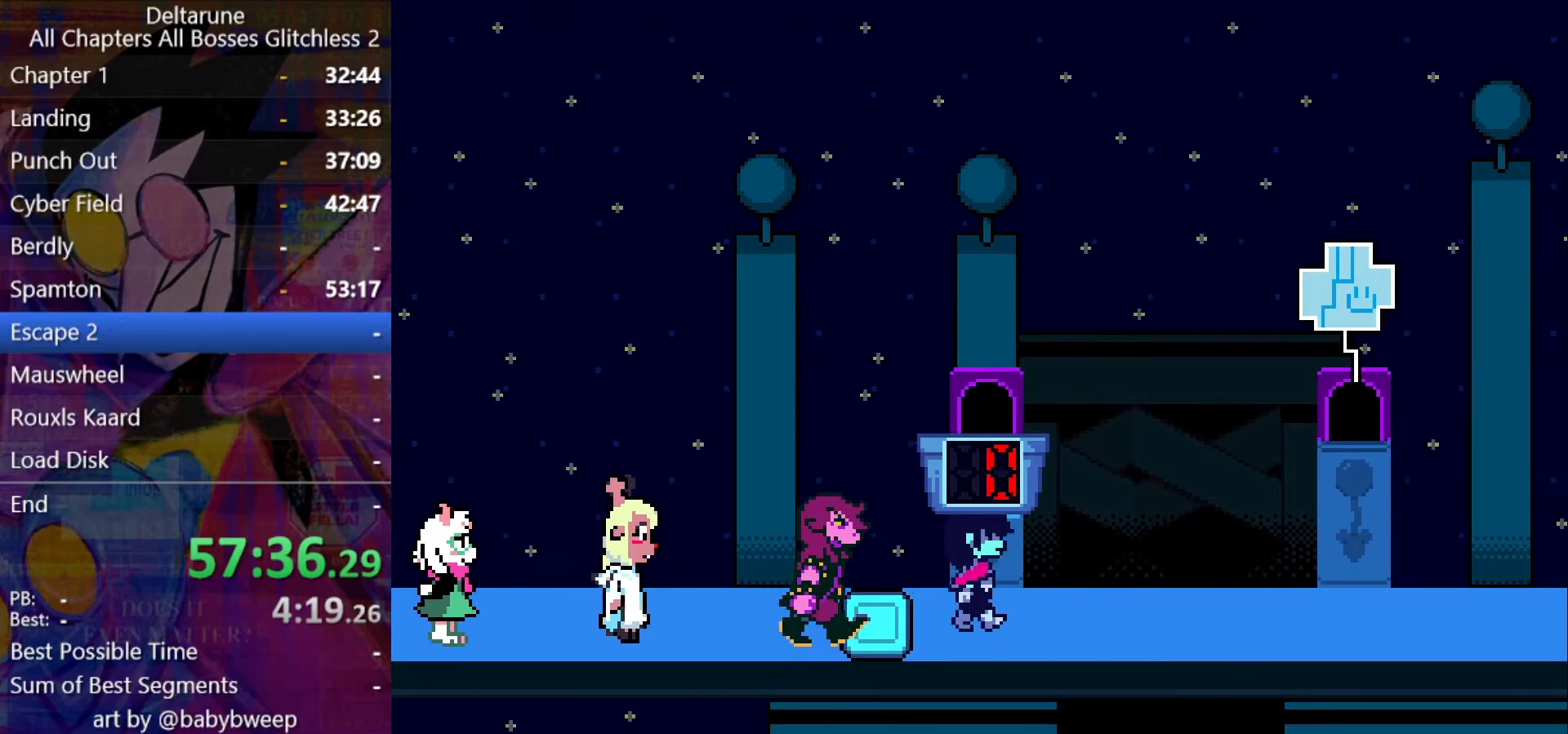
{"keys": ["right", "shift"], "events": []}
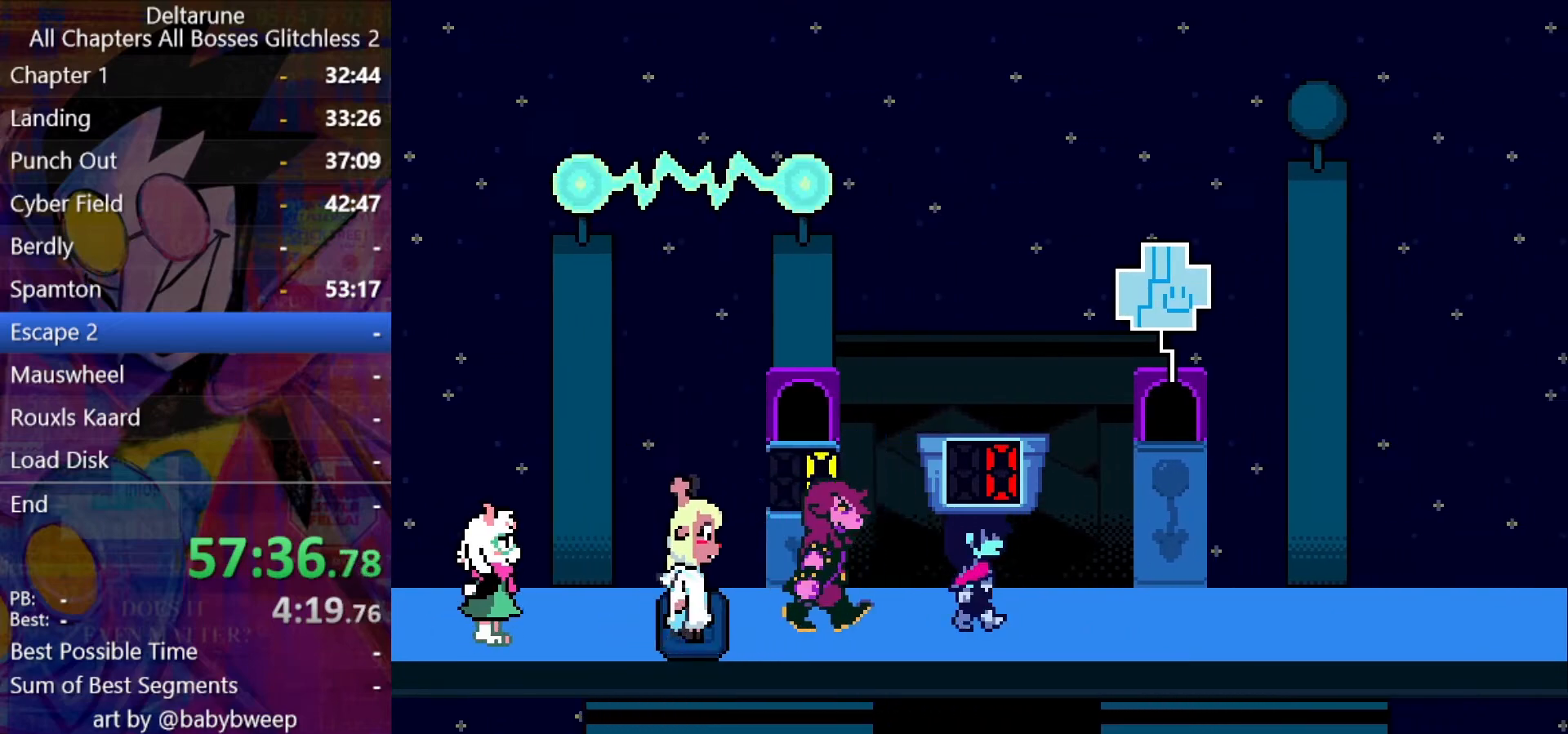
{"keys": ["shift", "up"], "events": [[400, "up", "down"], [400, "z", "down"], [434, "right", "up"], [500, "z", "up"]]}
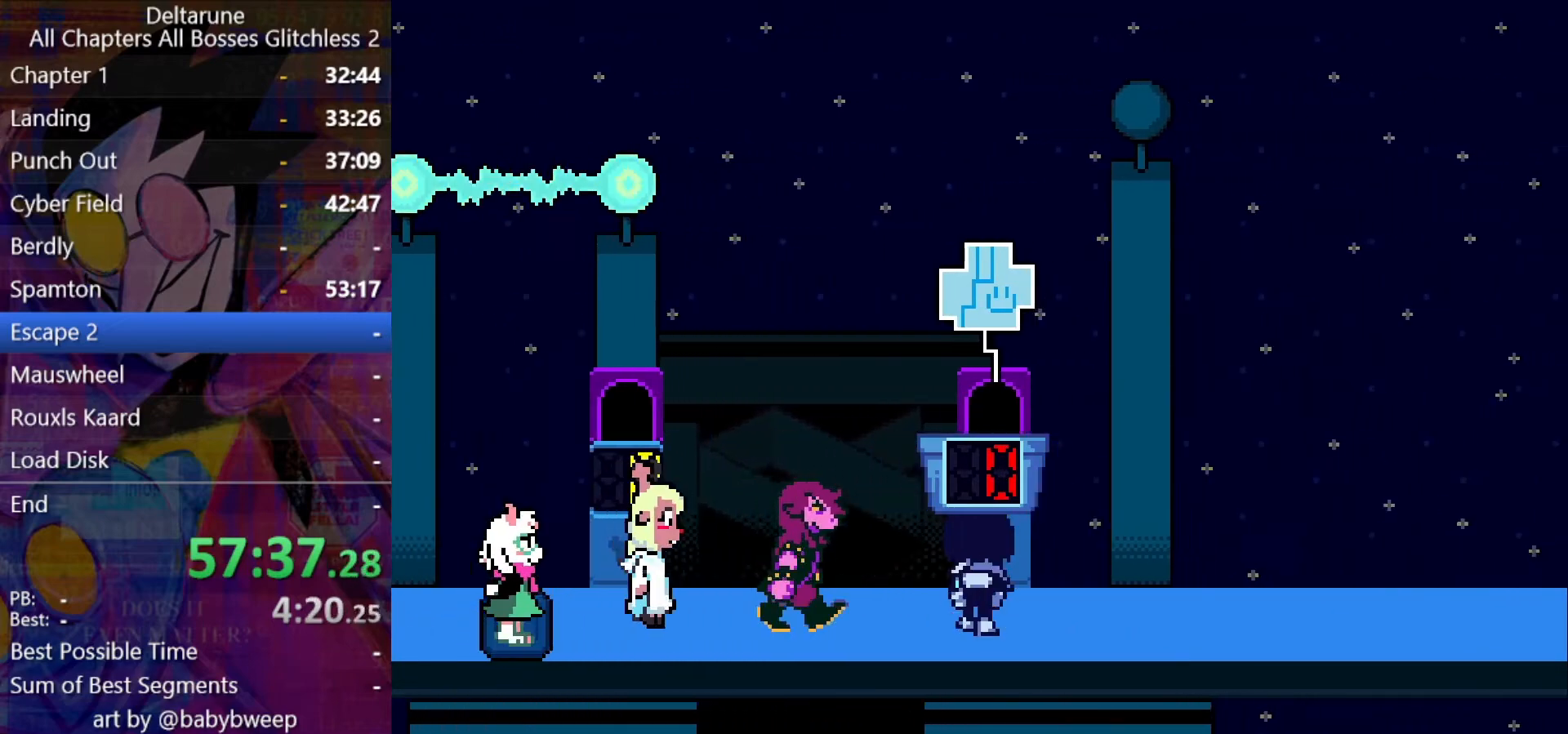
{"keys": ["right", "shift"], "events": [[67, "right", "down"], [67, "z", "down"], [134, "z", "up"], [167, "up", "up"]]}
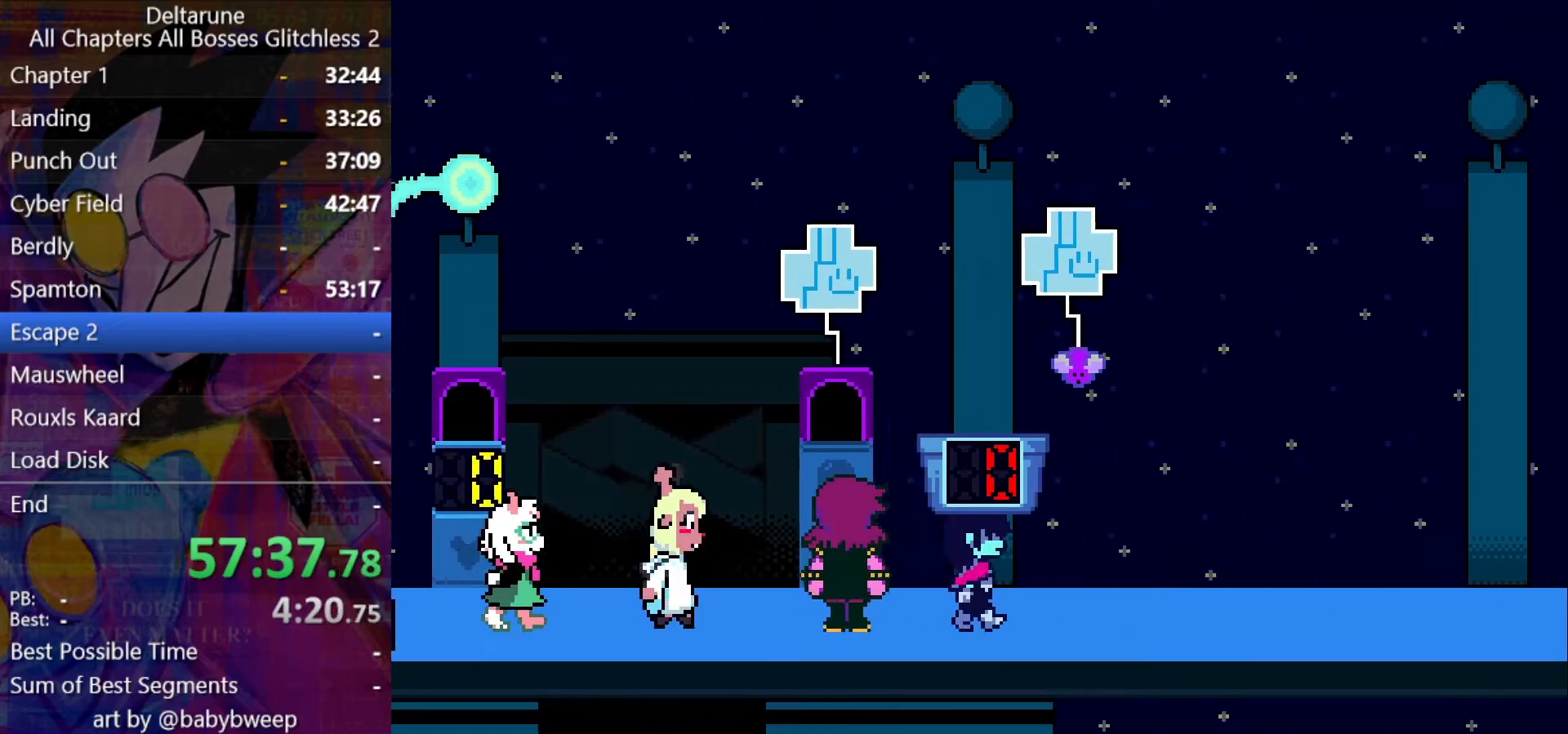
{"keys": ["right", "shift"], "events": []}
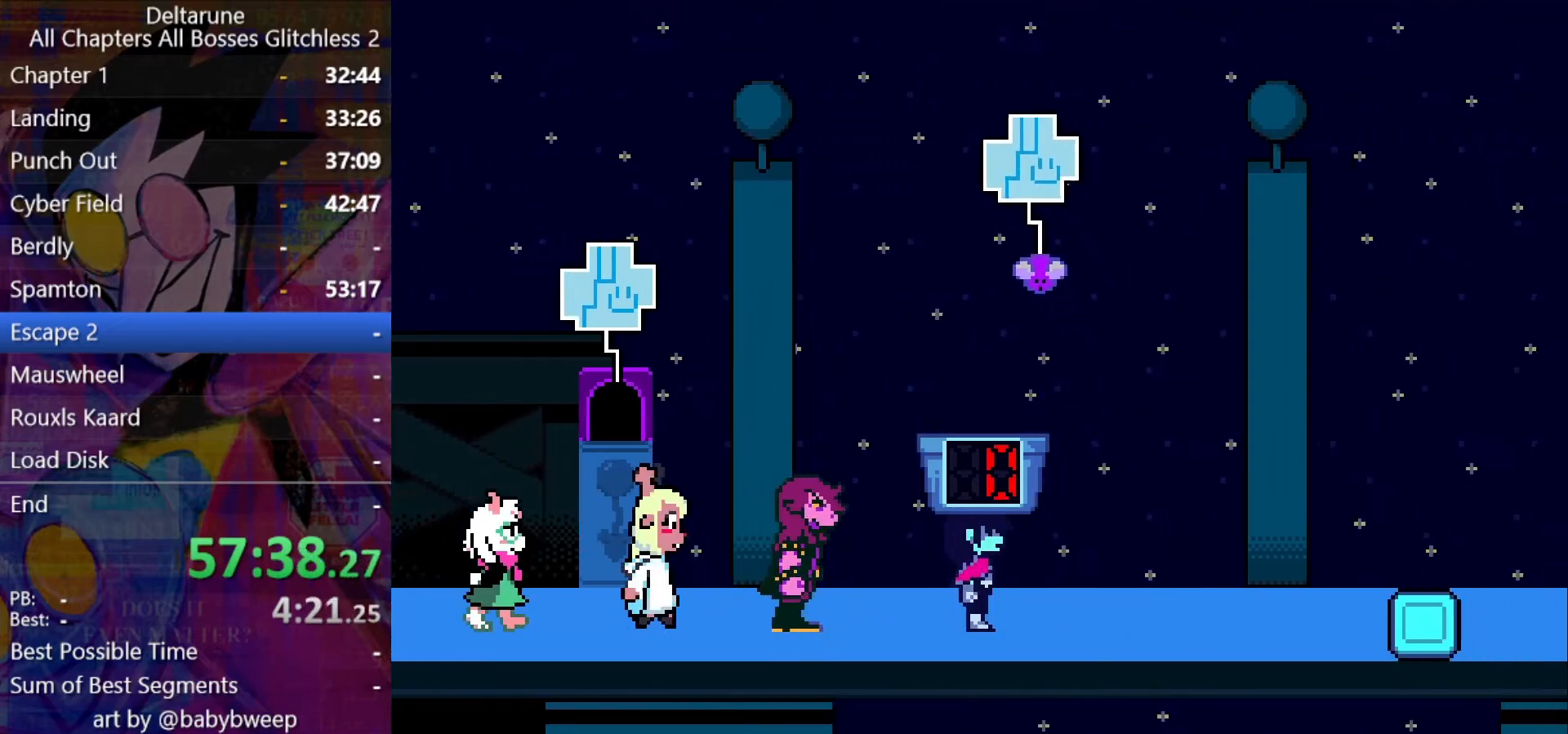
{"keys": ["right", "shift"], "events": []}
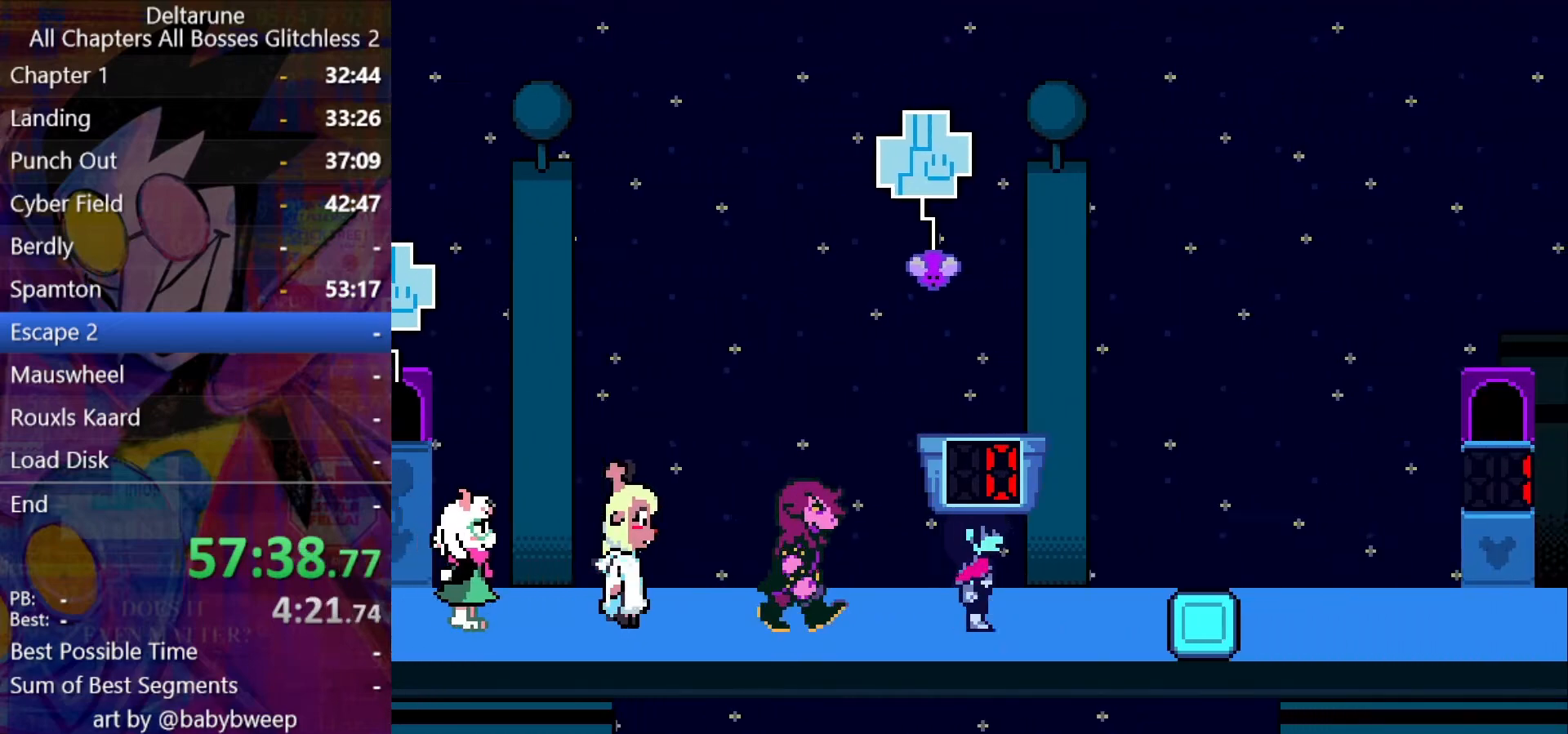
{"keys": ["left", "right", "shift"], "events": [[500, "left", "down"]]}
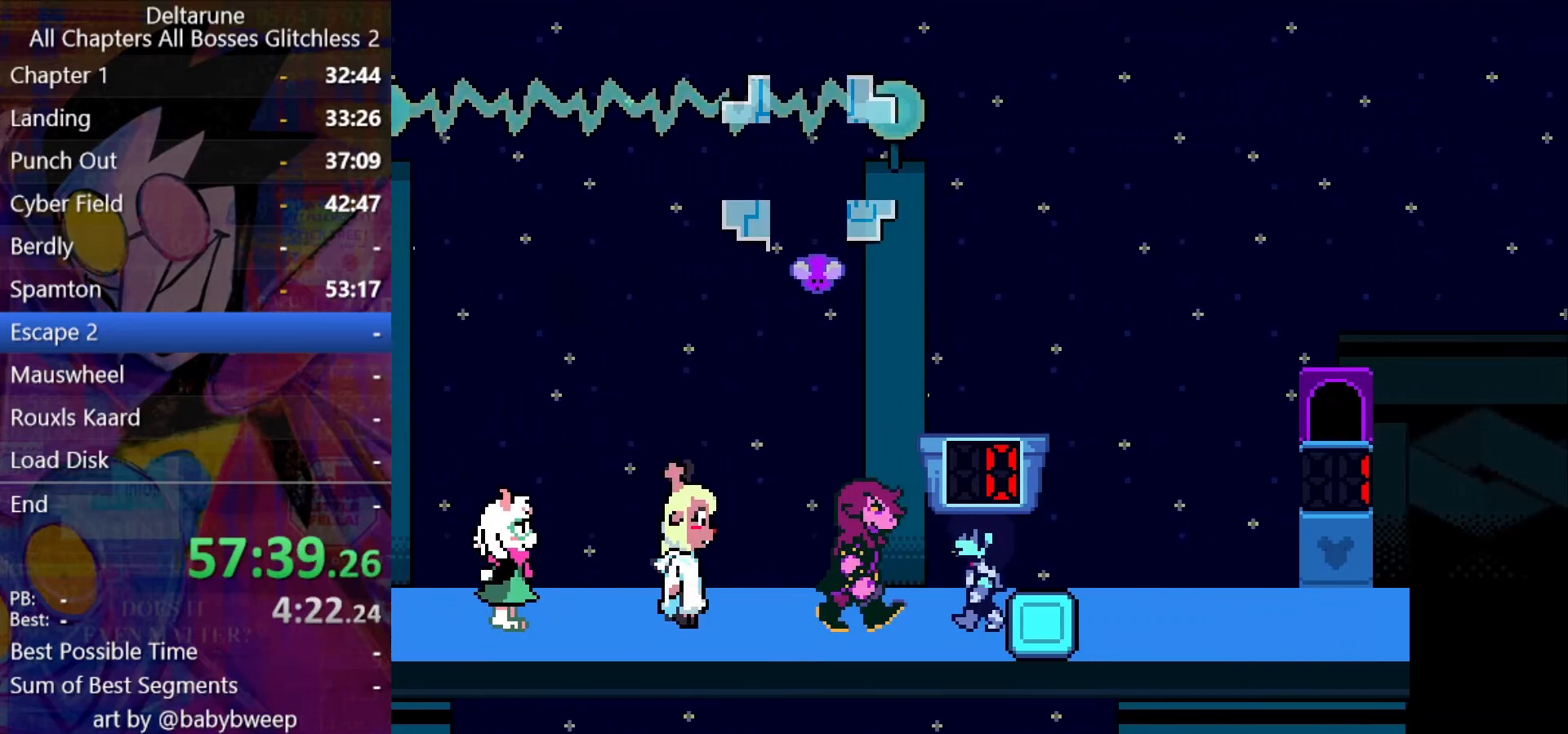
{"keys": ["right", "shift"], "events": [[34, "right", "up"], [367, "right", "down"], [434, "left", "up"]]}
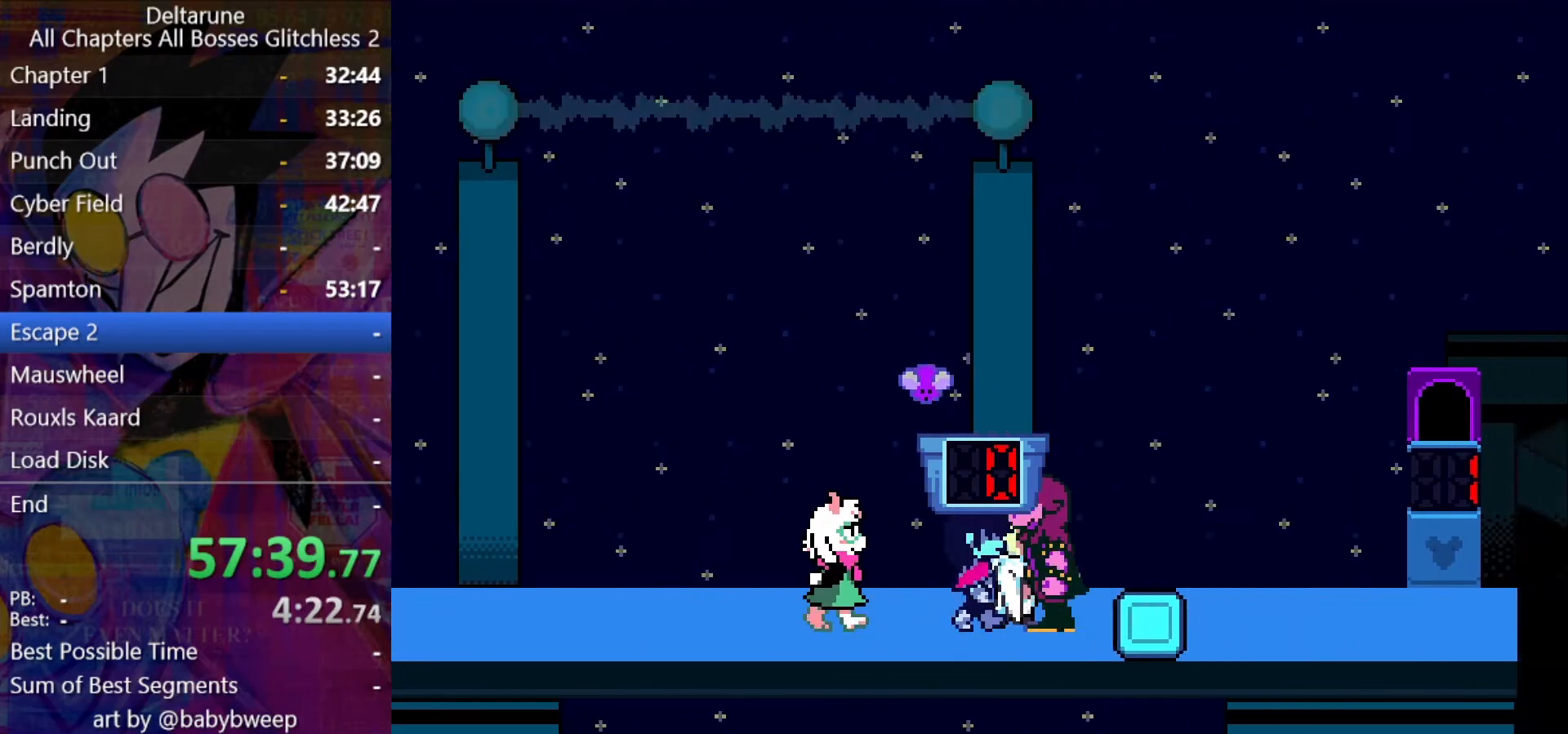
{"keys": ["right", "shift"], "events": [[67, "left", "down"], [300, "left", "up"]]}
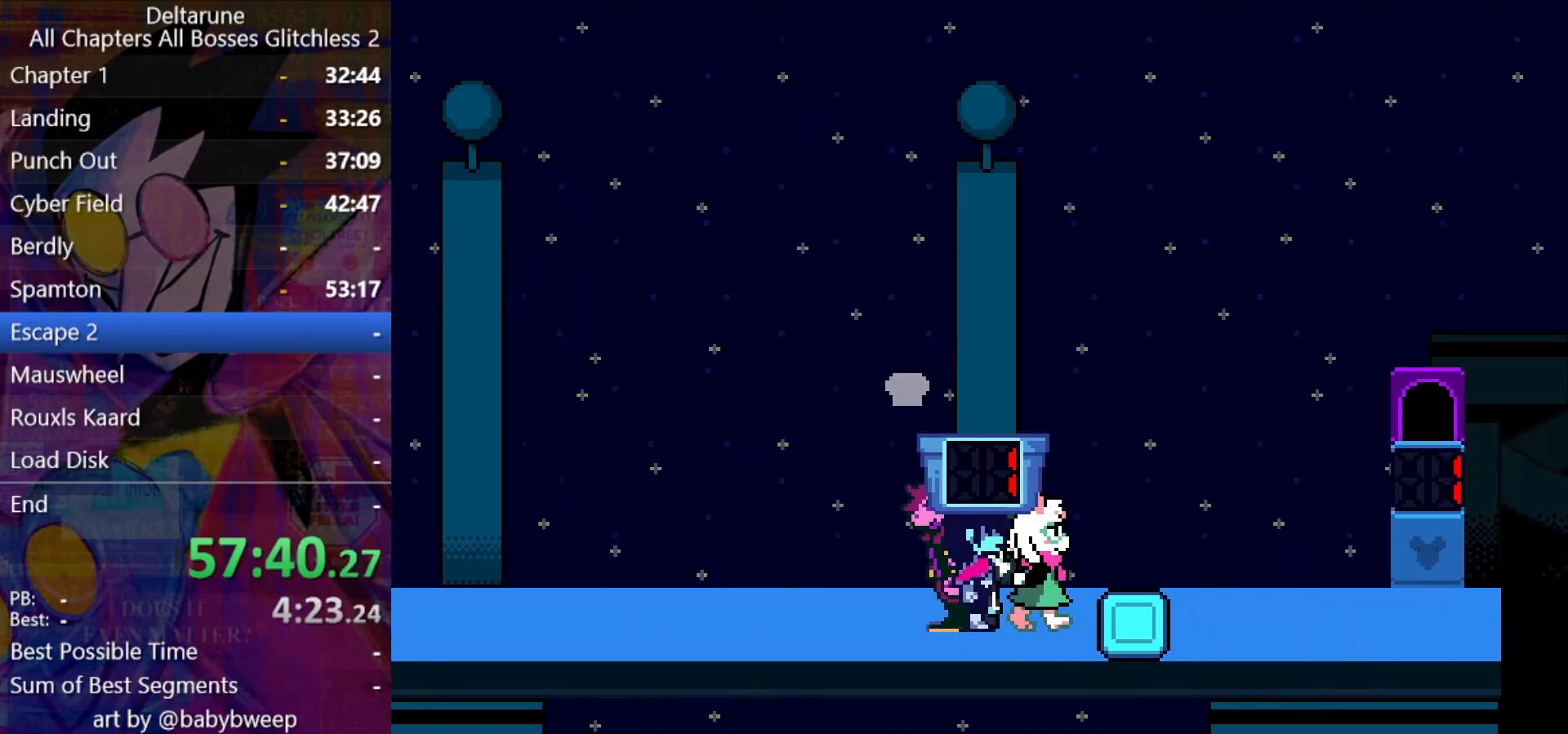
{"keys": ["right", "shift"], "events": []}
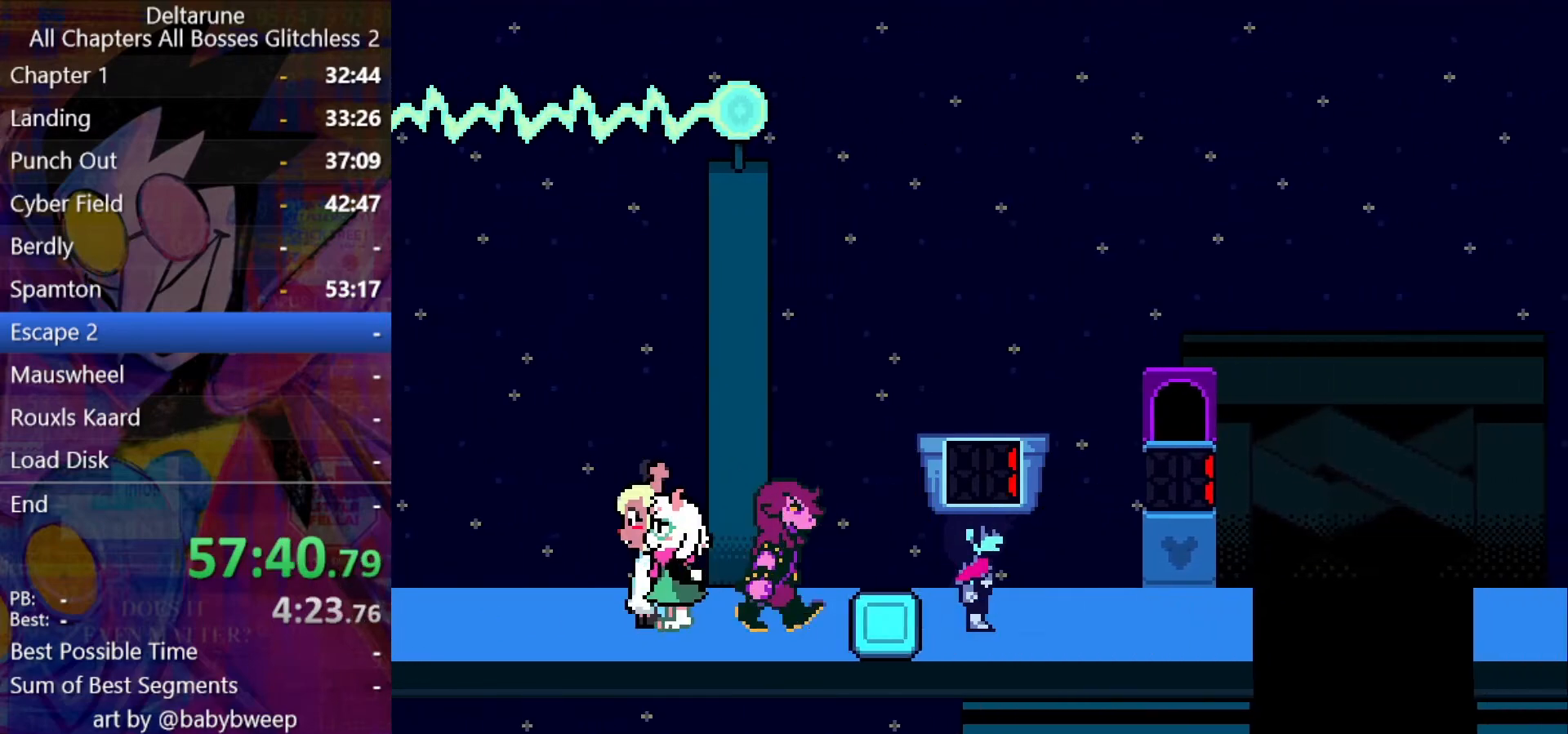
{"keys": ["right", "shift"], "events": [[367, "up", "down"], [434, "right", "up"], [467, "z", "down"], [500, "right", "down"], [500, "up", "up"], [500, "z", "up"]]}
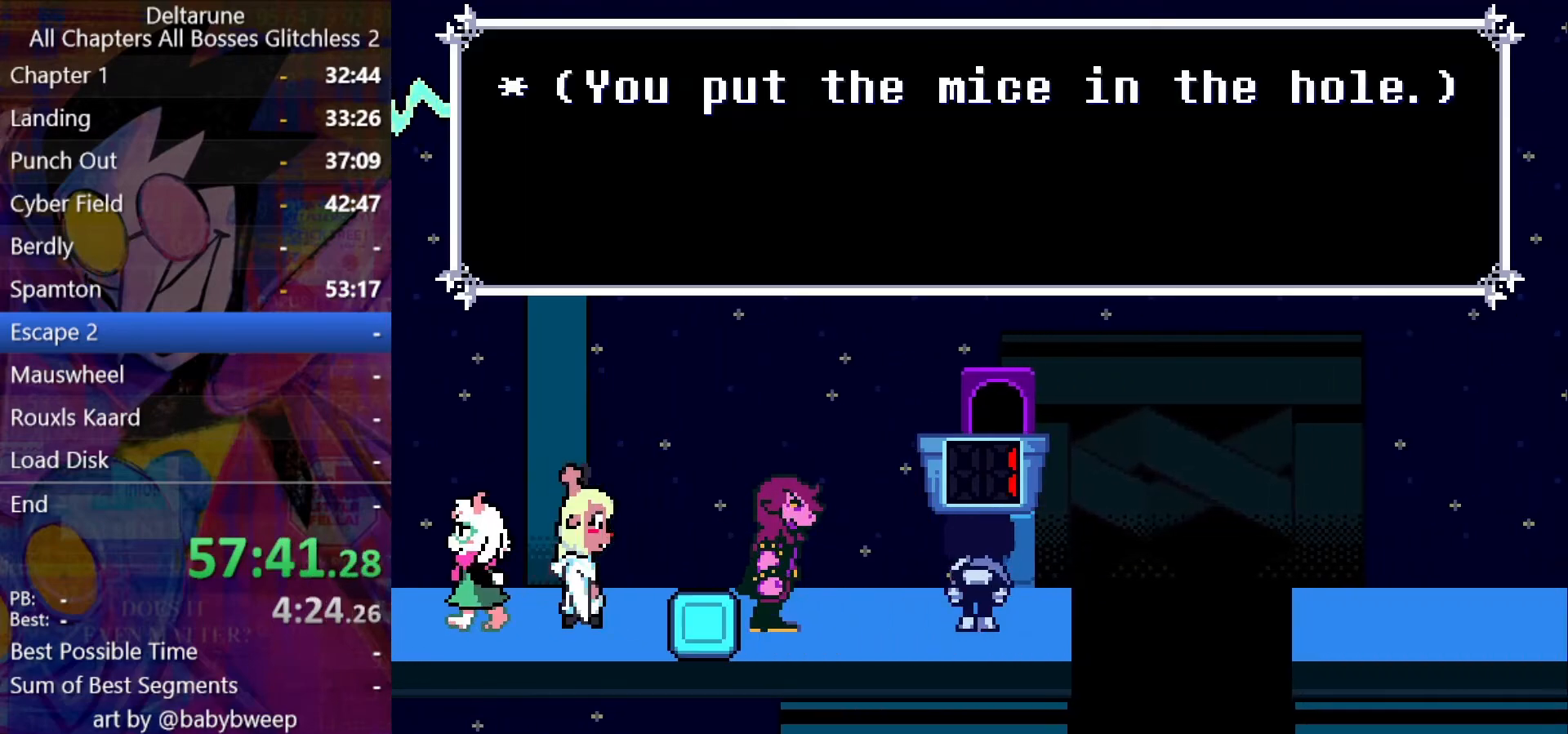
{"keys": ["right", "shift"], "events": [[100, "z", "down"], [167, "z", "up"], [400, "z", "down"], [434, "z", "up"]]}
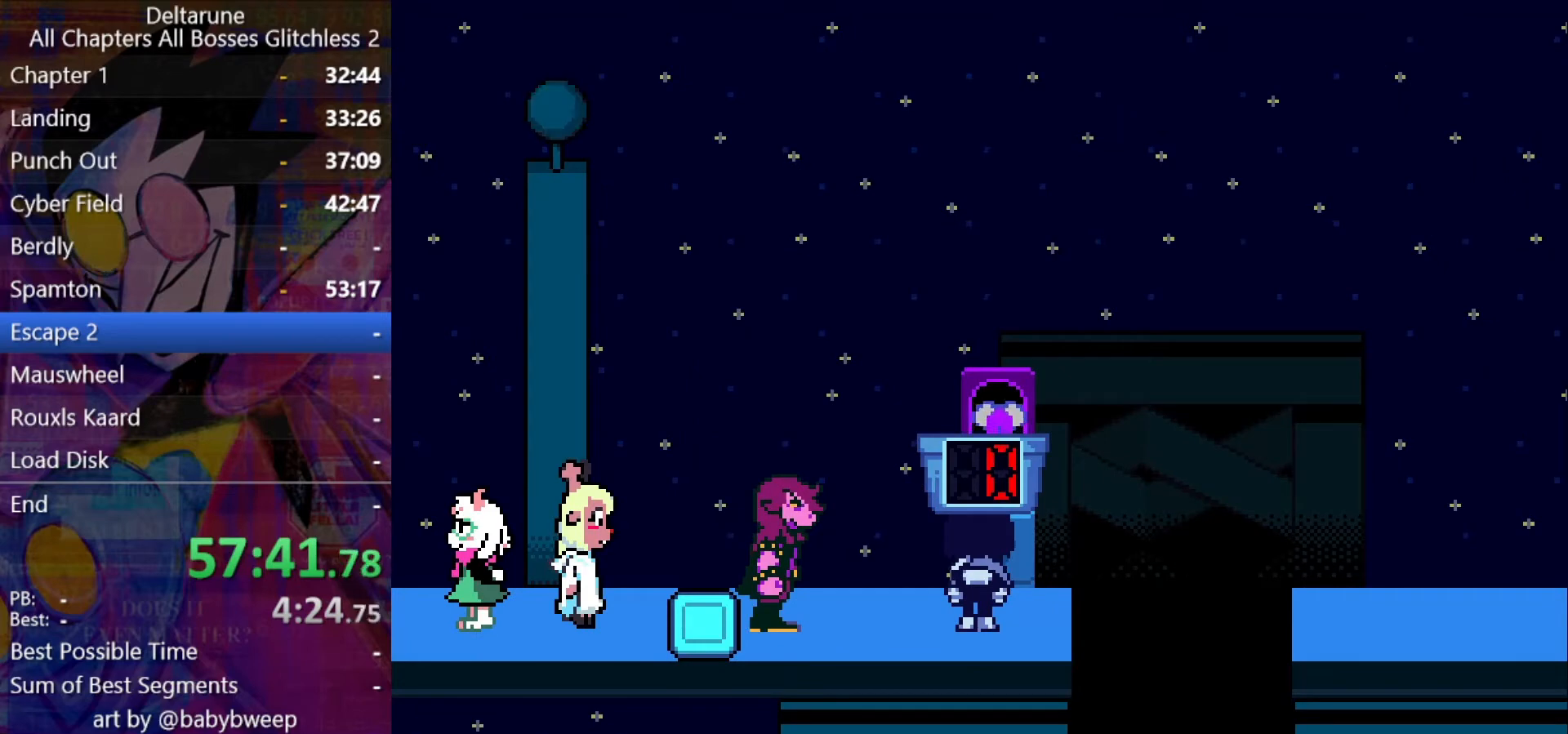
{"keys": ["right", "shift"], "events": [[34, "z", "down"], [134, "z", "up"], [234, "z", "down"], [267, "z", "up"], [367, "z", "down"], [400, "z", "up"]]}
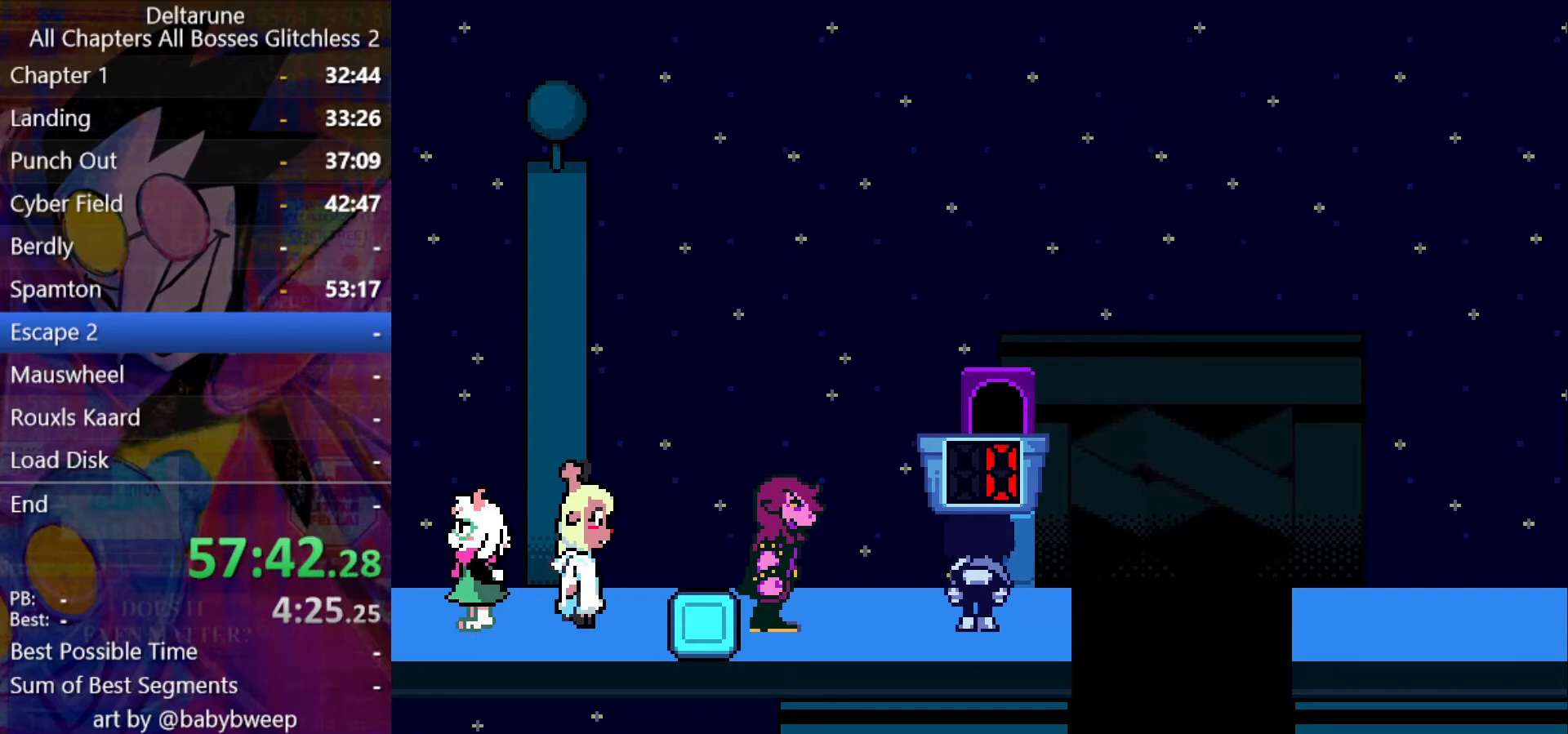
{"keys": ["right", "shift"], "events": [[34, "z", "down"], [100, "z", "up"], [200, "z", "down"], [234, "z", "up"], [334, "z", "down"], [367, "z", "up"]]}
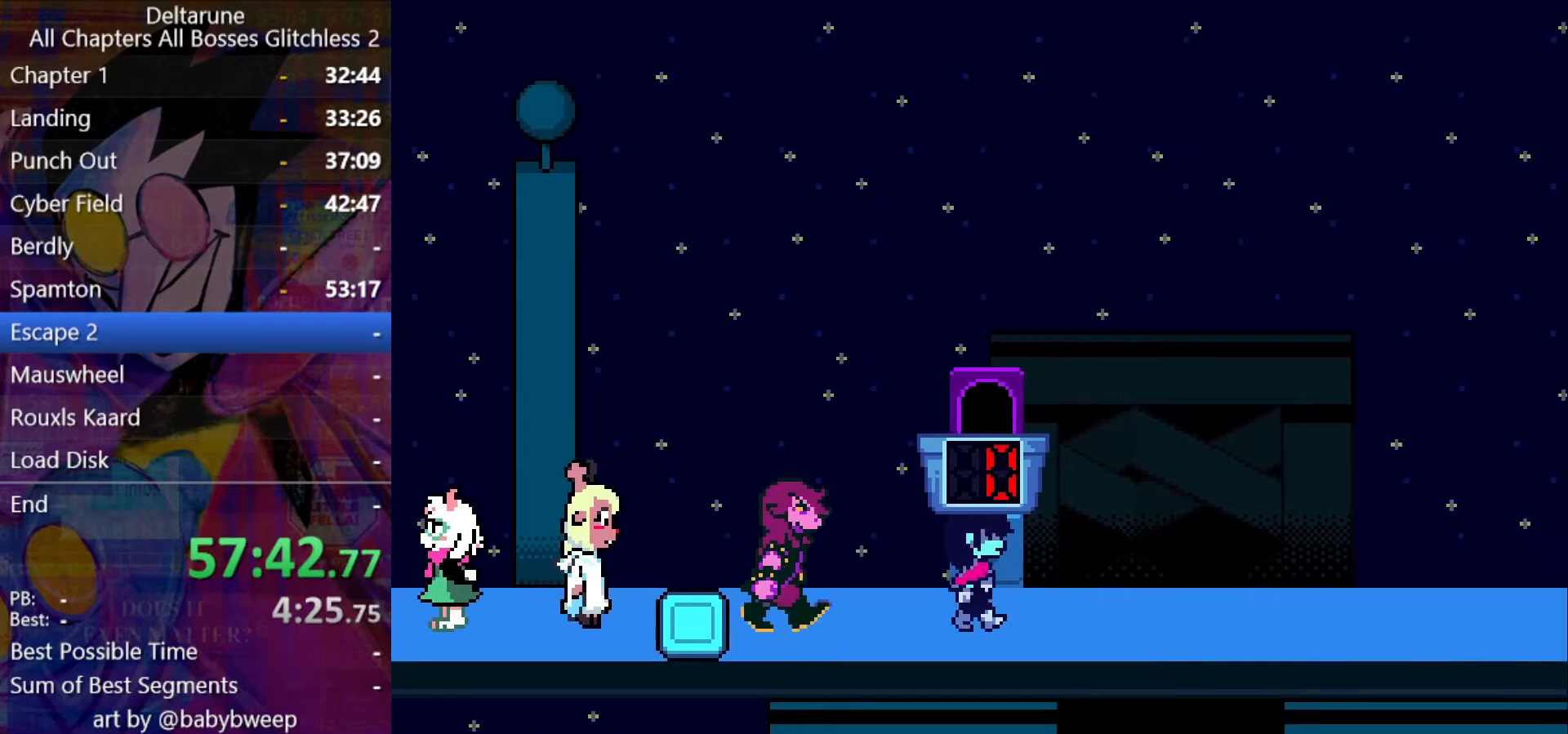
{"keys": ["right", "shift"], "events": []}
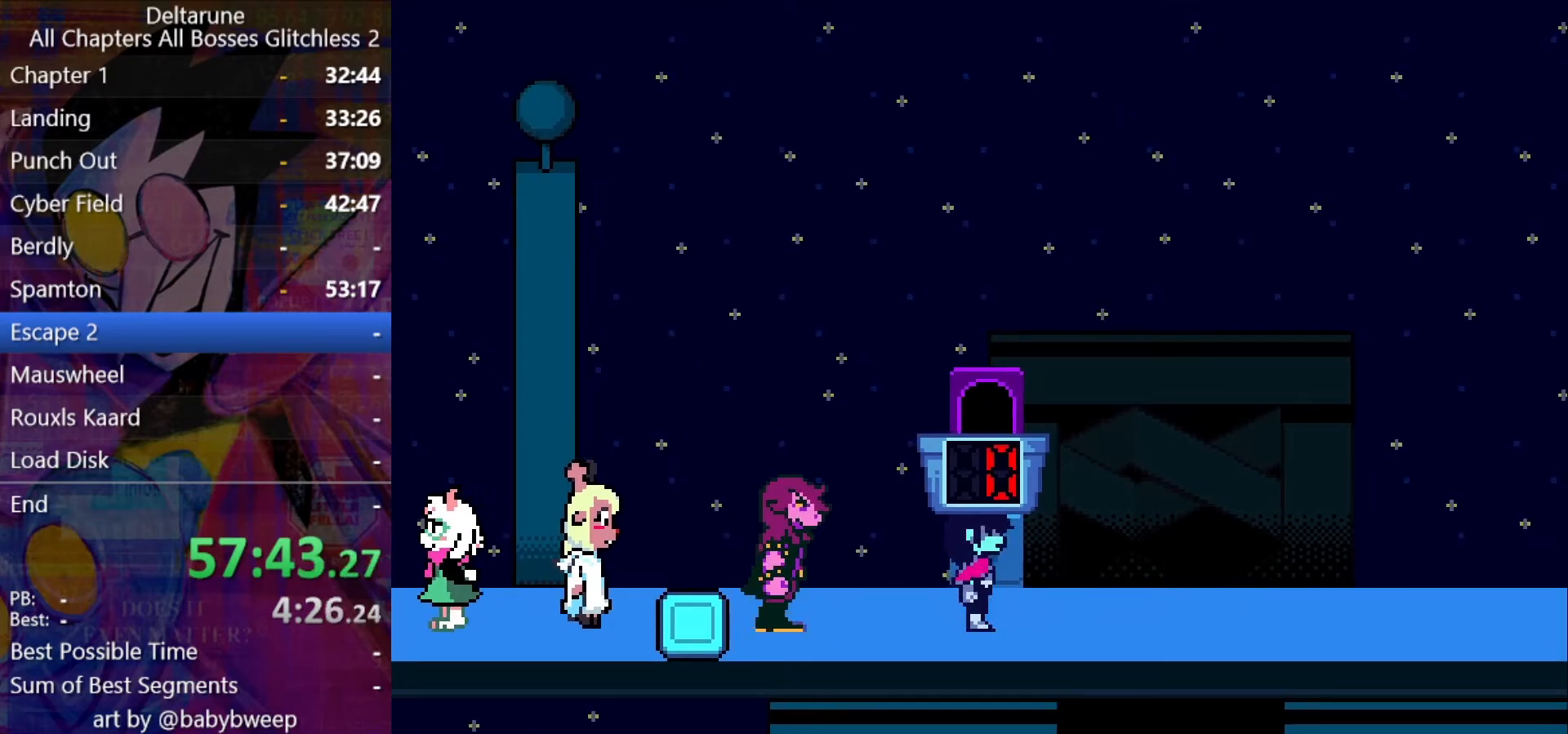
{"keys": ["right", "shift"], "events": []}
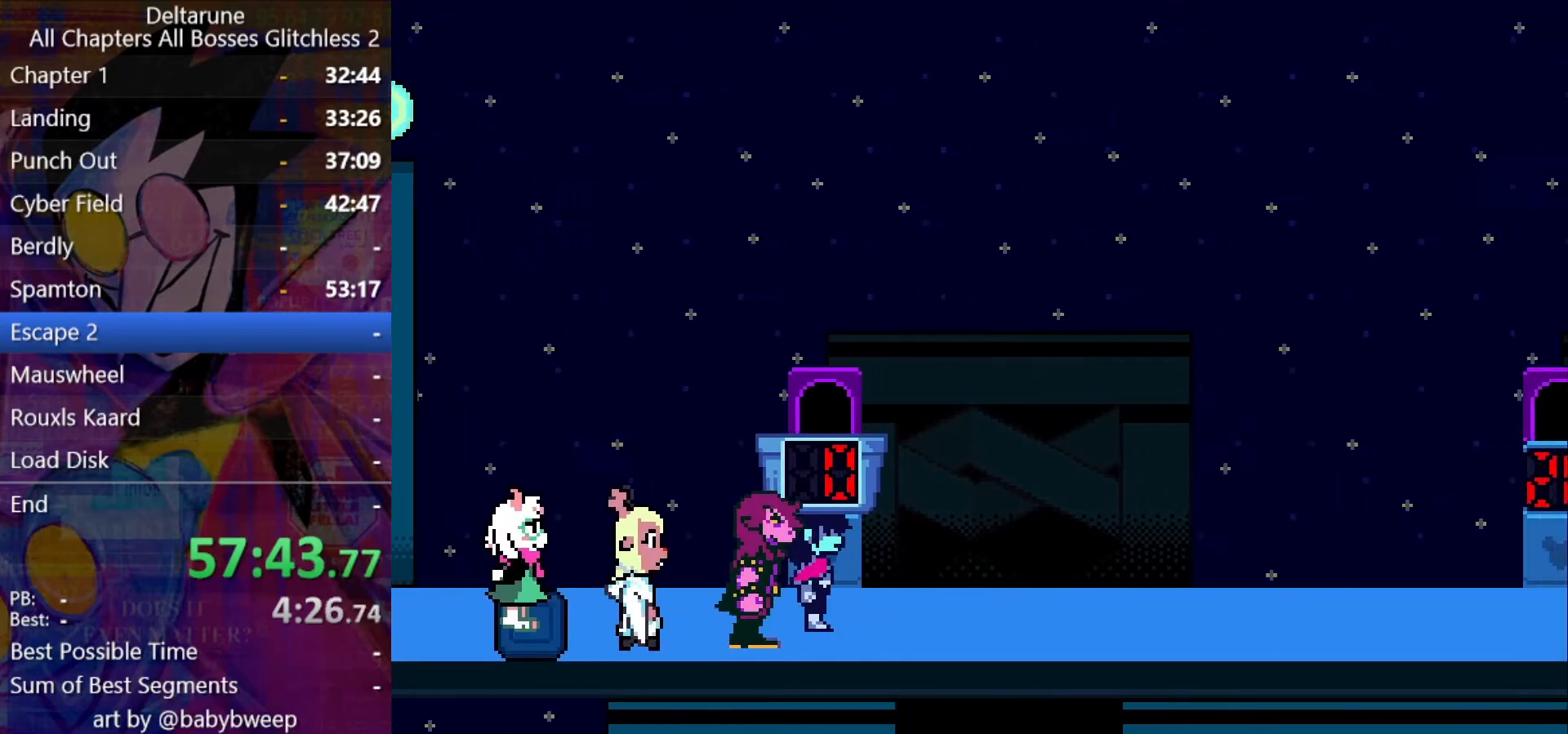
{"keys": ["shift"], "events": [[200, "right", "up"]]}
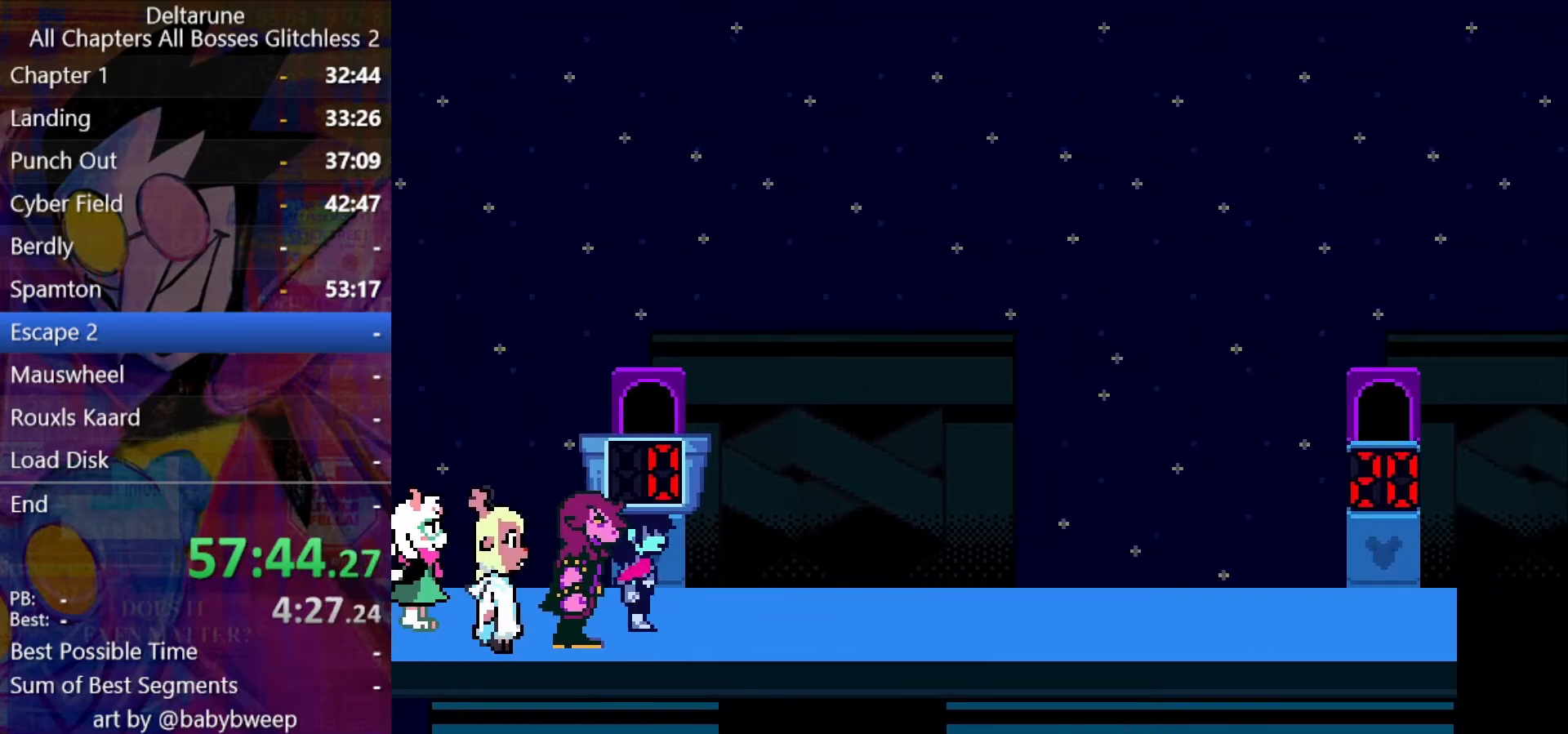
{"keys": ["return", "shift", "z"], "events": [[34, "z", "down"], [67, "return", "down"], [67, "z", "up"], [100, "return", "up"], [167, "z", "down"], [200, "return", "down"], [267, "return", "up"], [267, "z", "up"], [300, "z", "down"], [334, "return", "down"], [400, "return", "up"], [400, "z", "up"], [434, "return", "down"], [434, "z", "down"]]}
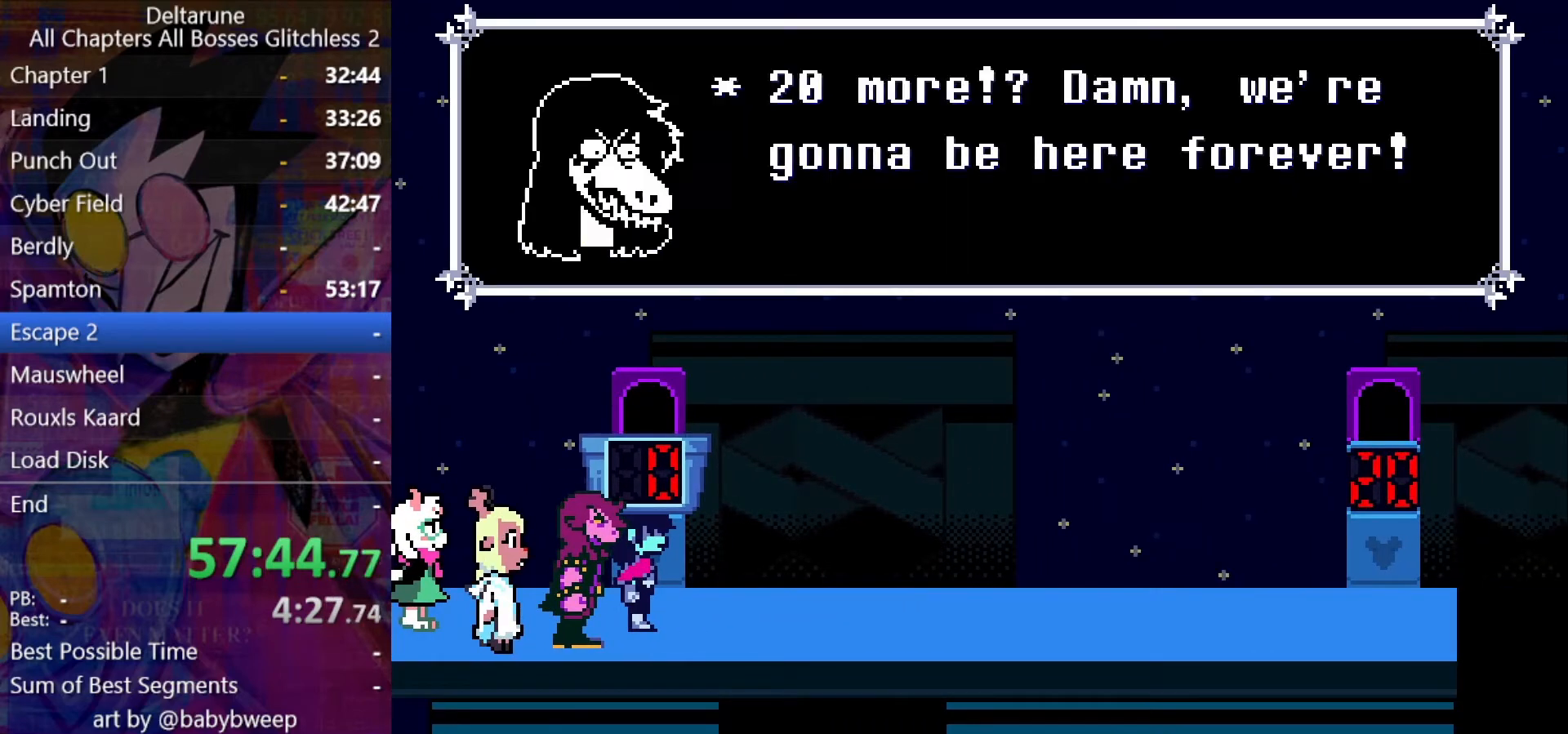
{"keys": ["return", "shift", "z"], "events": [[34, "z", "up"], [67, "return", "up"], [67, "z", "down"], [134, "return", "down"], [167, "return", "up"], [167, "z", "up"], [234, "return", "down"], [234, "z", "down"], [300, "z", "up"], [367, "return", "up"], [367, "z", "down"], [400, "z", "up"], [500, "return", "down"], [500, "z", "down"]]}
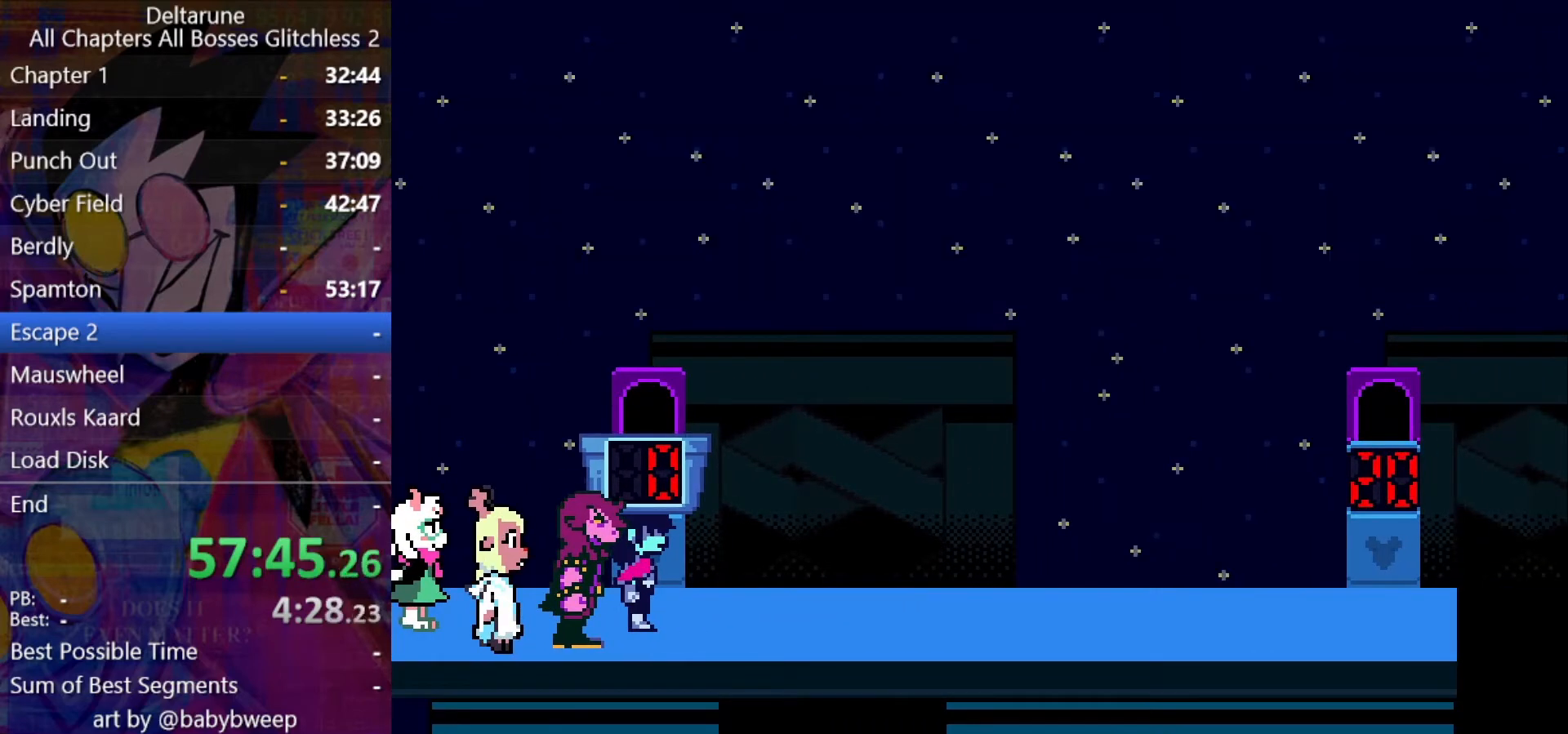
{"keys": ["shift", "z"], "events": [[34, "return", "up"], [34, "z", "up"], [100, "return", "down"], [134, "return", "up"], [134, "z", "down"], [200, "return", "down"], [200, "z", "up"], [234, "return", "up"], [267, "z", "down"], [334, "z", "up"], [434, "z", "down"]]}
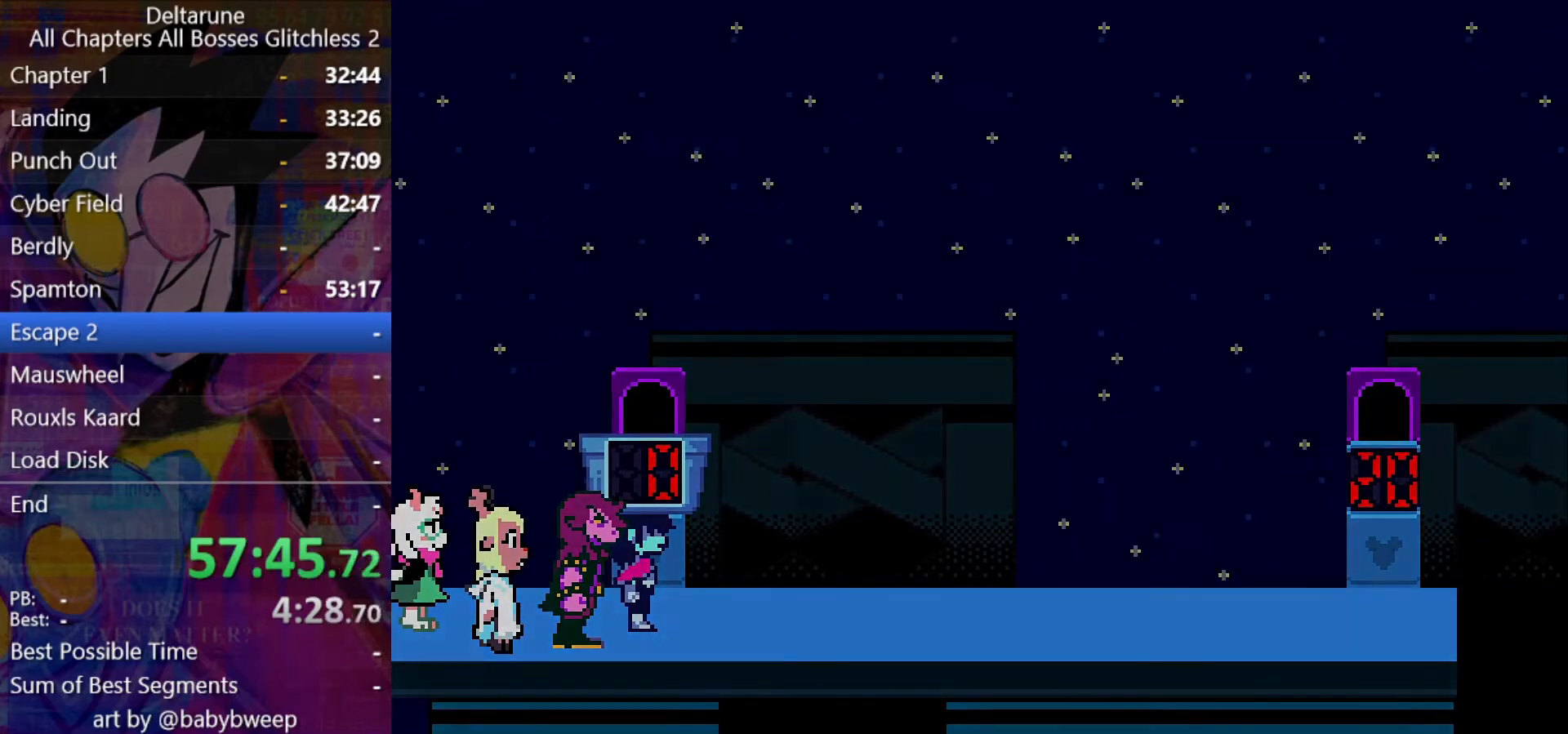
{"keys": ["return", "shift"], "events": [[34, "return", "down"], [34, "z", "up"], [67, "z", "down"], [100, "return", "up"], [100, "z", "up"], [200, "return", "down"], [200, "z", "down"], [234, "z", "up"], [334, "z", "down"], [400, "return", "up"], [400, "z", "up"], [500, "return", "down"]]}